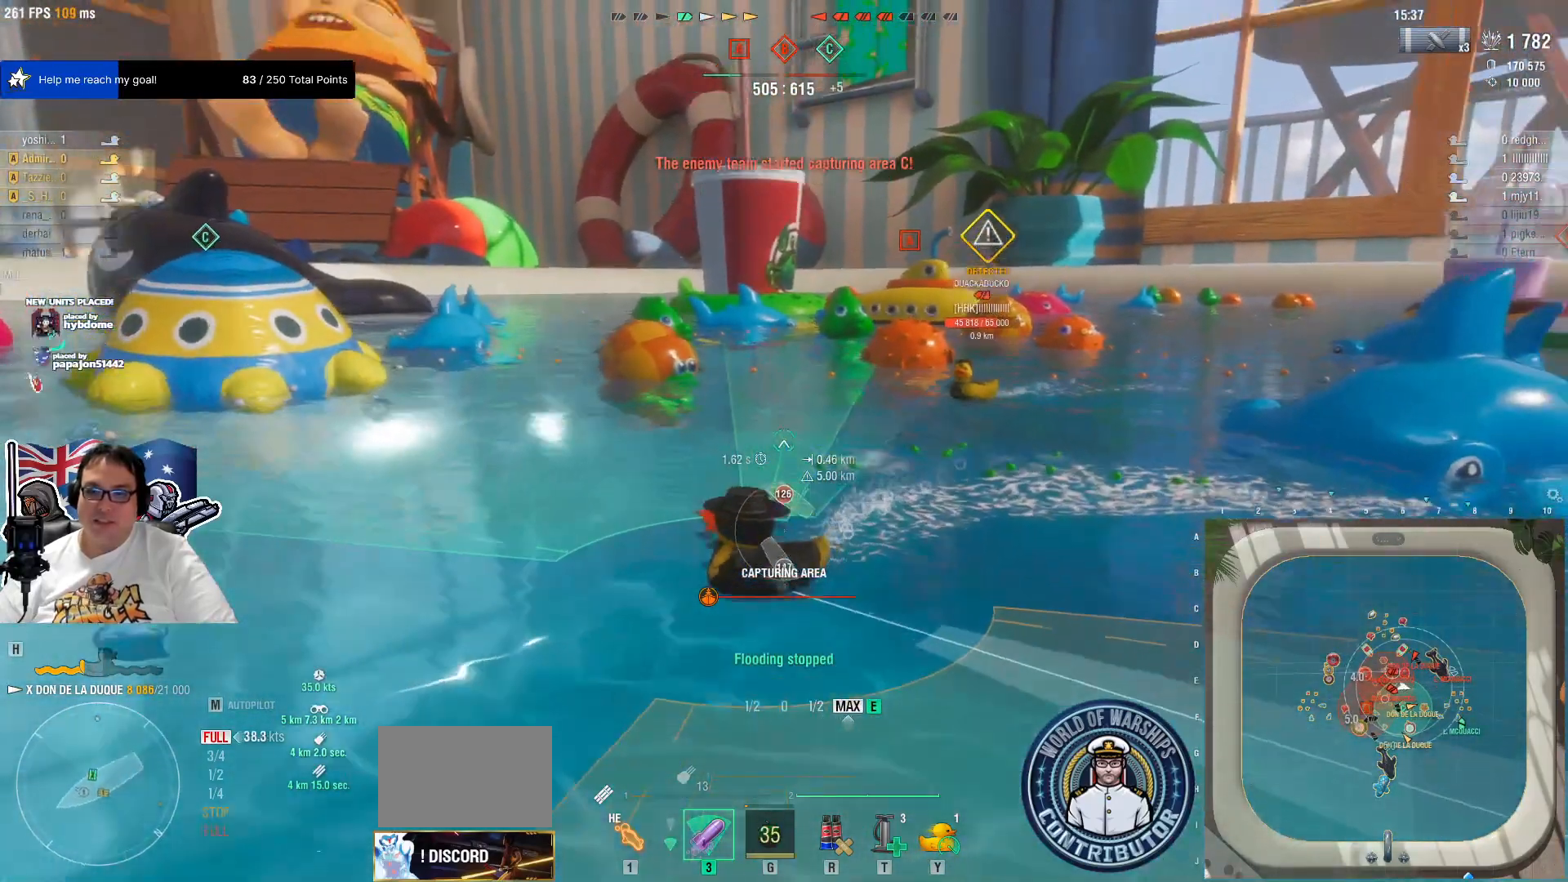
Gameplay with keyboard and mouse; each line is a JSON object with the keys and mouse buttons held at the frame after it. "events" lists presses ("down") and releases ("up") of "1", "2", "3", "4", "5", "a", "alt", "c", "caps_lock", "ctrl", "d", "e", "f", "g", "q", "r", "s", "shift", "space", "t", "tab", "v", "w", "x", "z", "mouse_left", "mouse_wheel" and "mouse_right" between this image and that frame as [ms after this image, input, new state], when the widget could be followed in between. "mouse_left", "mouse_wheel", "mouse_right" = the "left", "wheel", "right" buttons of the "mouse" list. No other keys are recorded. "wheel" means that the mouse wheel is clicked or scrolled. "mouse_move" is the direction in which the mouse moves at that frame (one of eight, or "still"), when it could be read.
{"keys": ["e"], "mouse": ["left"], "mouse_move": "still", "events": [[367, "mouse_left", "down"]]}
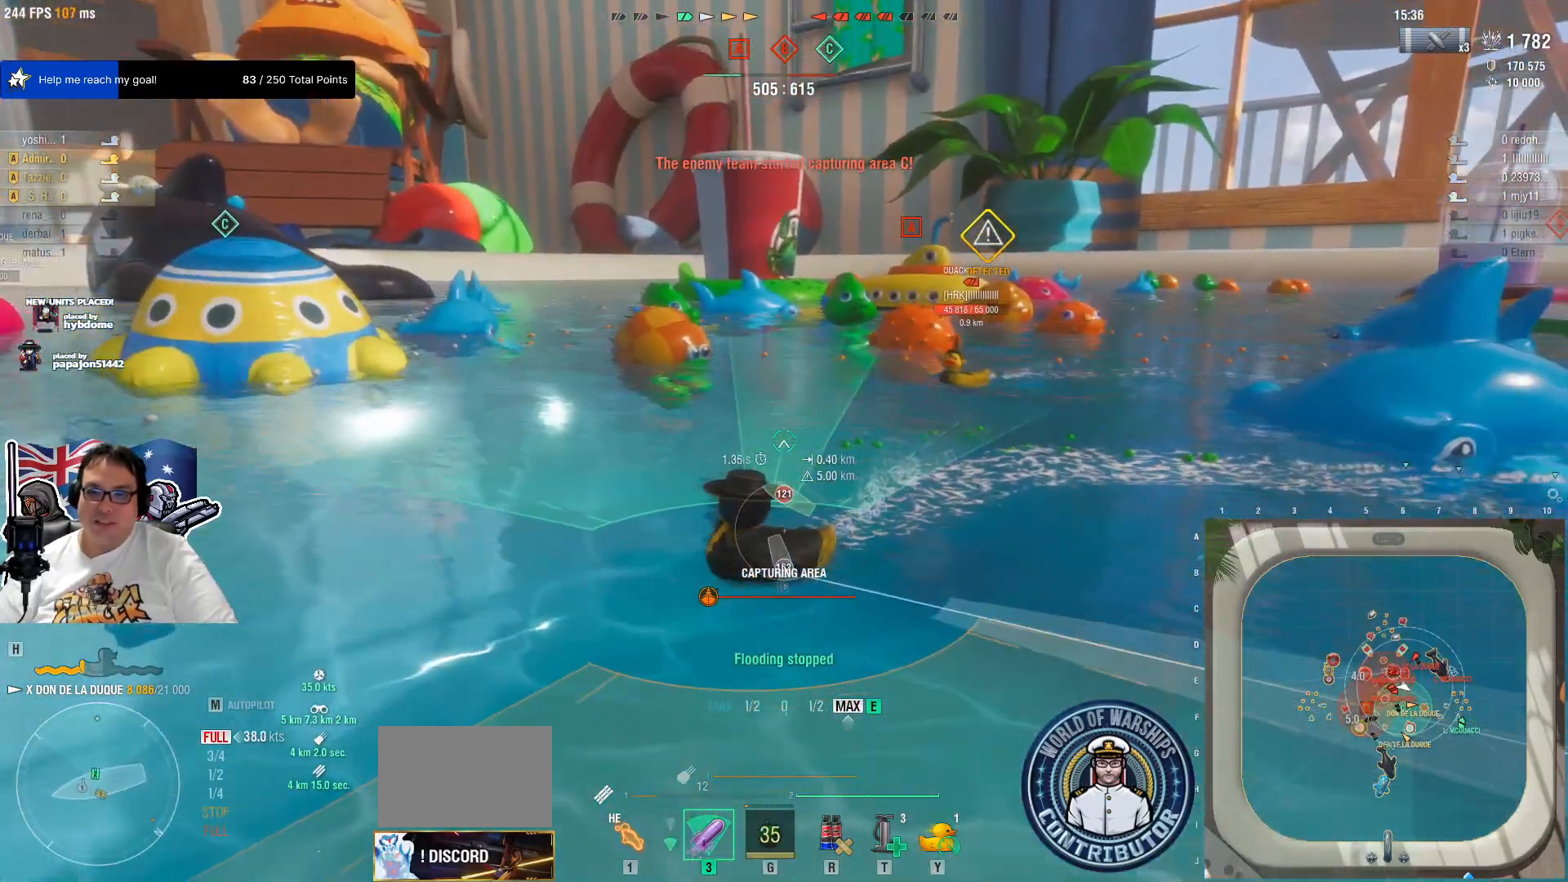
{"keys": ["e"], "mouse": [], "mouse_move": "still", "events": [[50, "mouse_left", "up"]]}
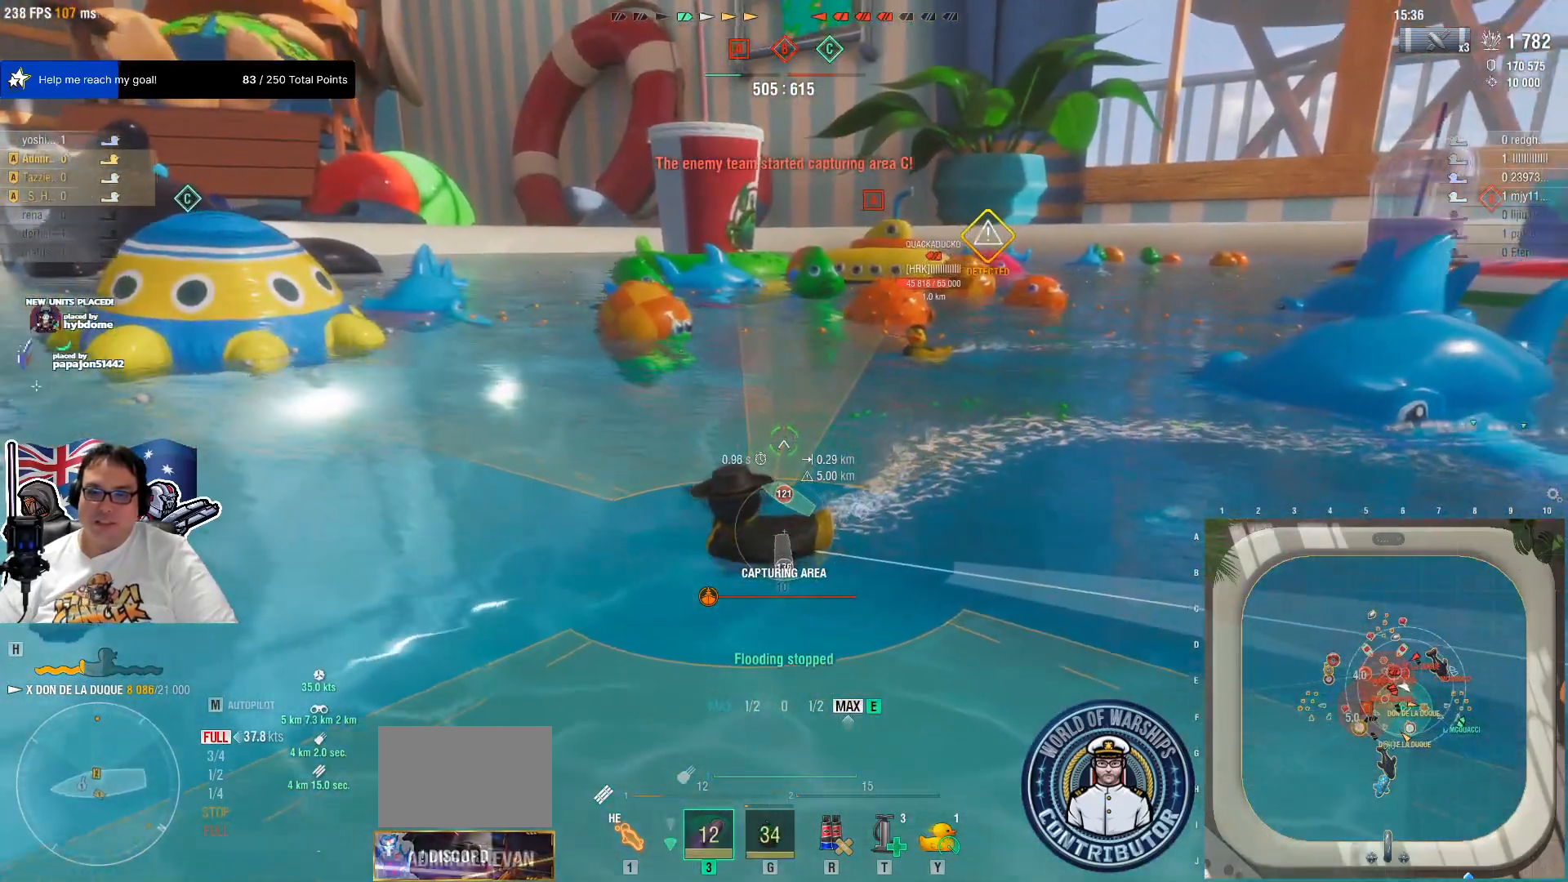
{"keys": ["e"], "mouse": [], "mouse_move": "still", "events": [[167, "1", "down"], [350, "1", "up"]]}
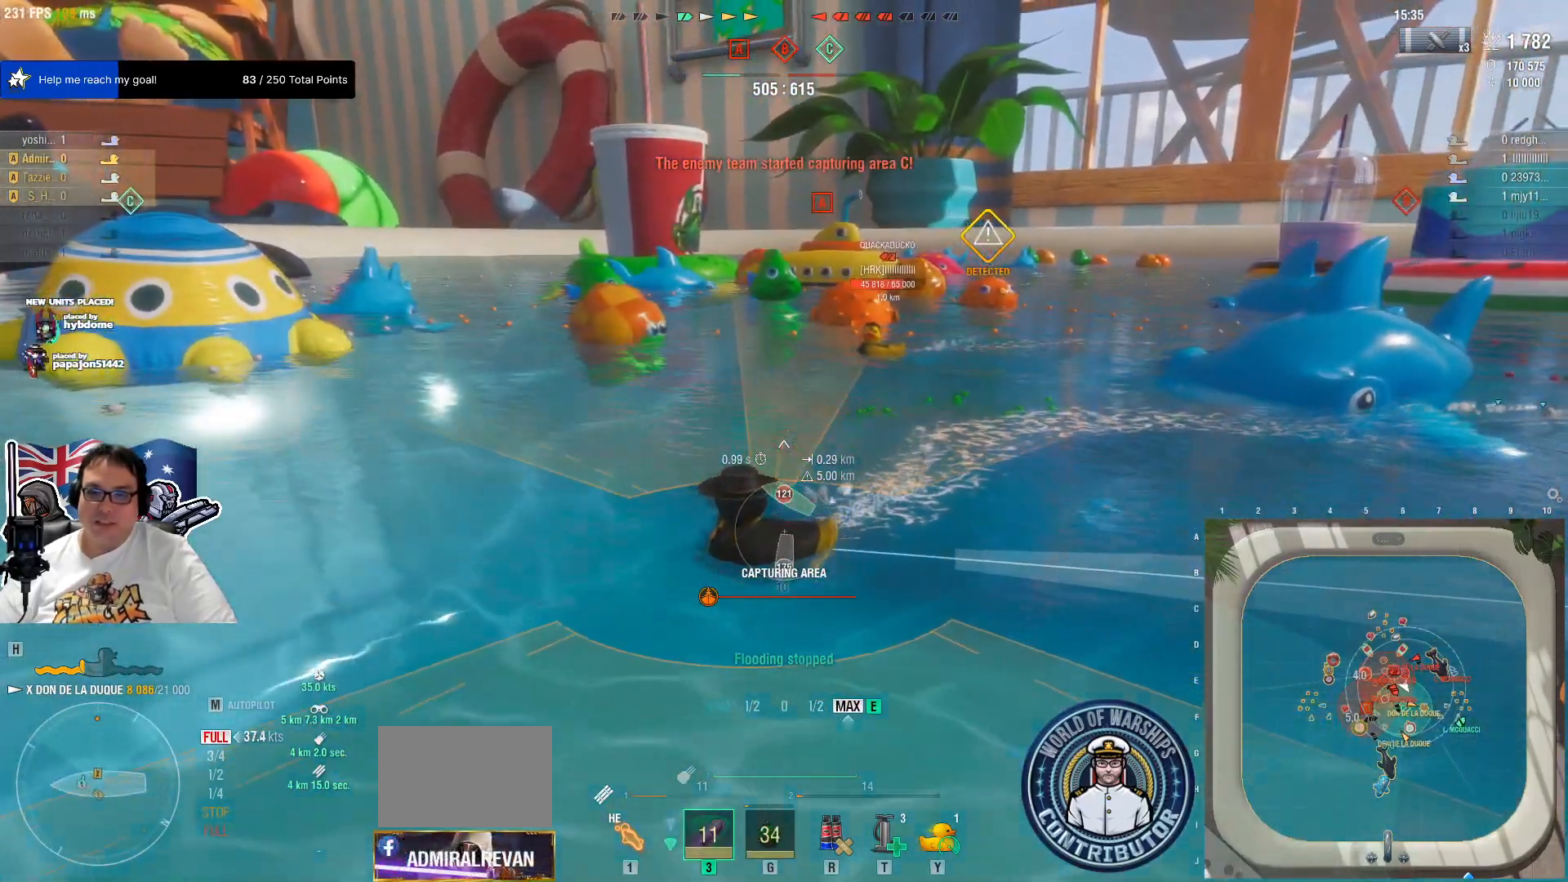
{"keys": ["q"], "mouse": [], "mouse_move": "still", "events": [[84, "e", "up"], [234, "q", "down"]]}
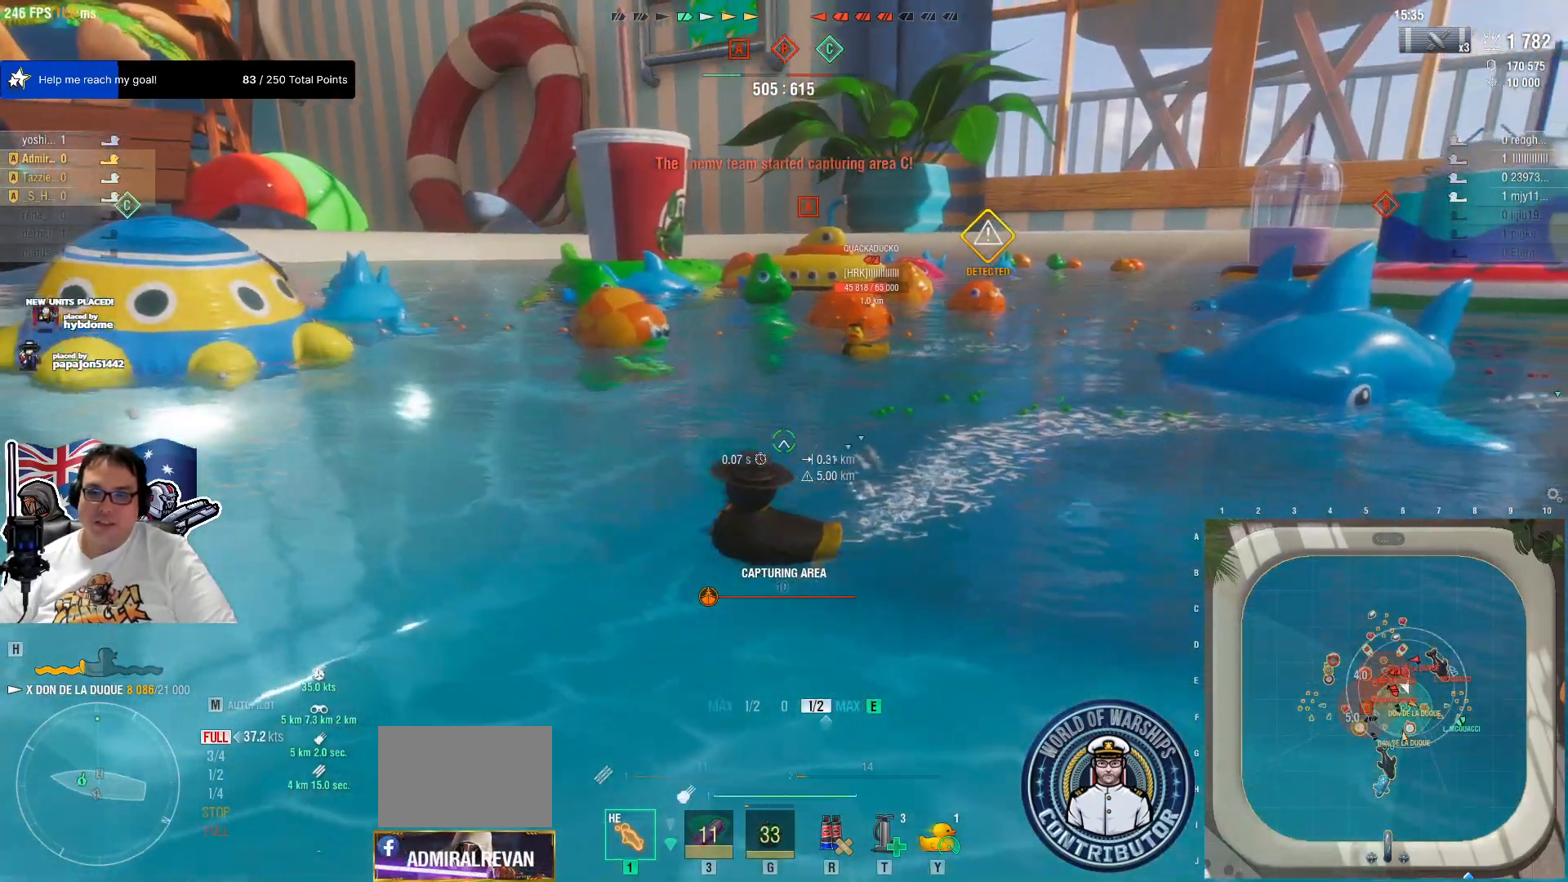
{"keys": ["q"], "mouse": [], "mouse_move": "still", "events": []}
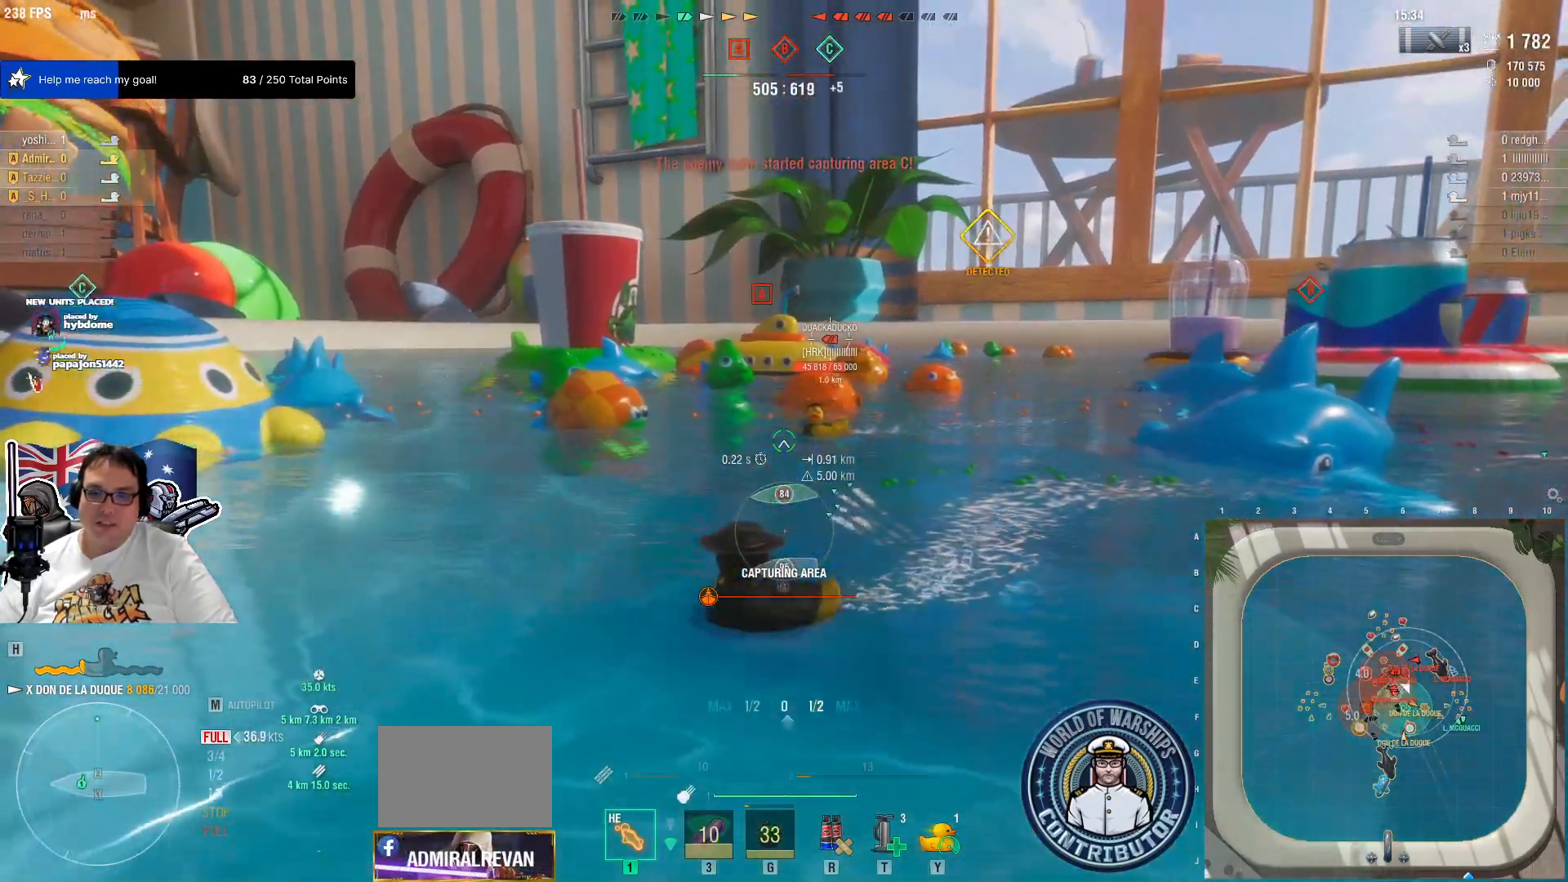
{"keys": ["q"], "mouse": ["left"], "mouse_move": "still", "events": [[400, "mouse_left", "down"]]}
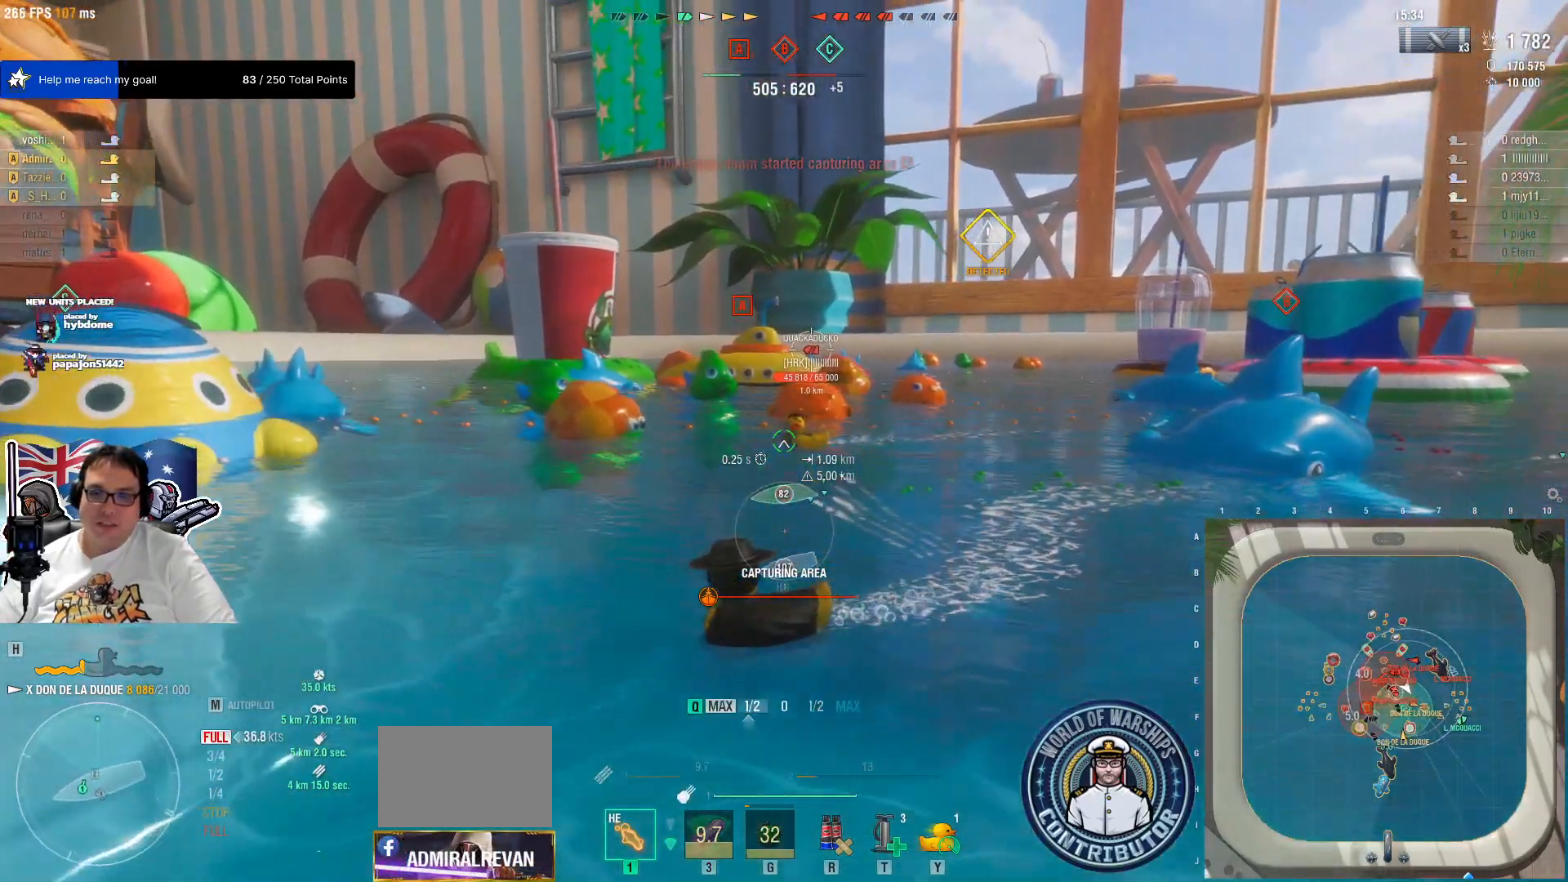
{"keys": ["q"], "mouse": ["left"], "mouse_move": "still", "events": [[34, "mouse_left", "up"], [134, "mouse_left", "down"], [234, "mouse_left", "up"], [317, "mouse_left", "down"], [417, "mouse_left", "up"], [500, "mouse_left", "down"]]}
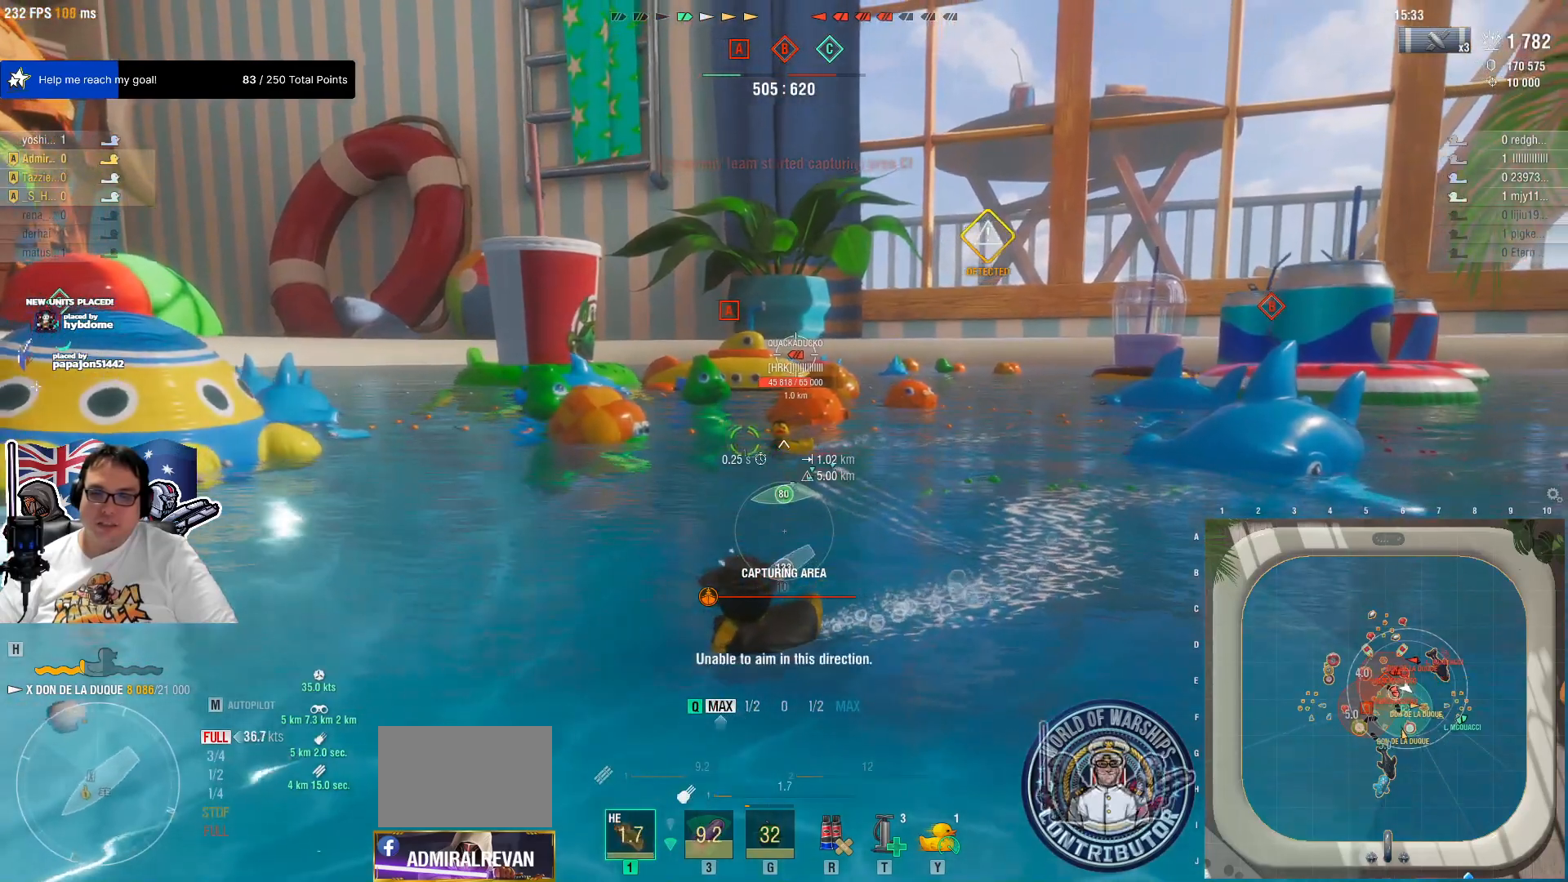
{"keys": ["q"], "mouse": [], "mouse_move": "still", "events": [[100, "mouse_left", "up"], [150, "mouse_left", "down"], [300, "mouse_left", "up"]]}
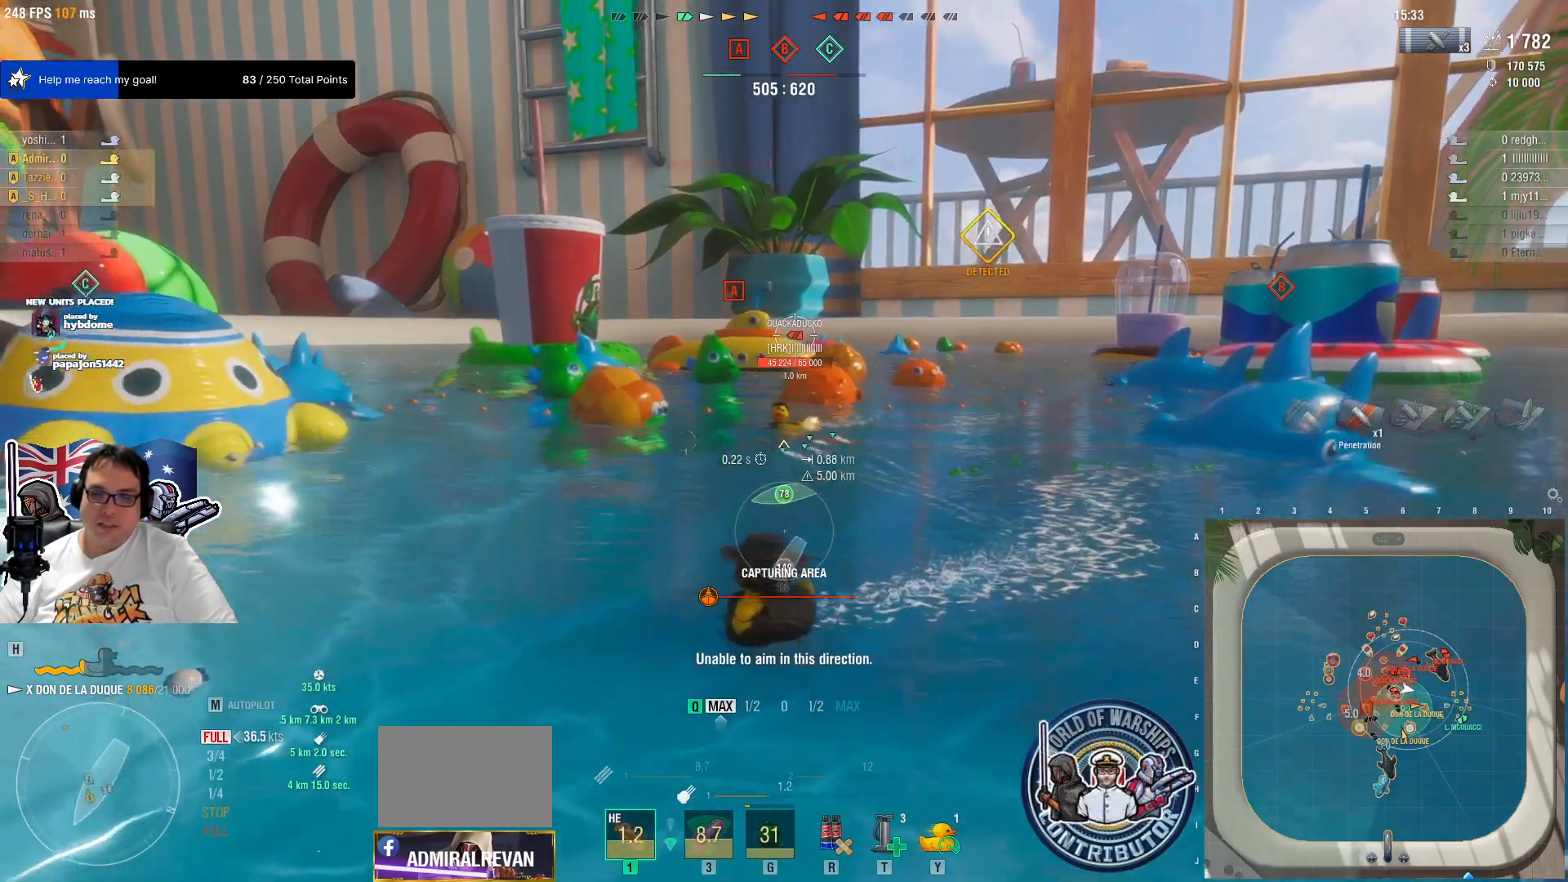
{"keys": ["q"], "mouse": [], "mouse_move": "still", "events": []}
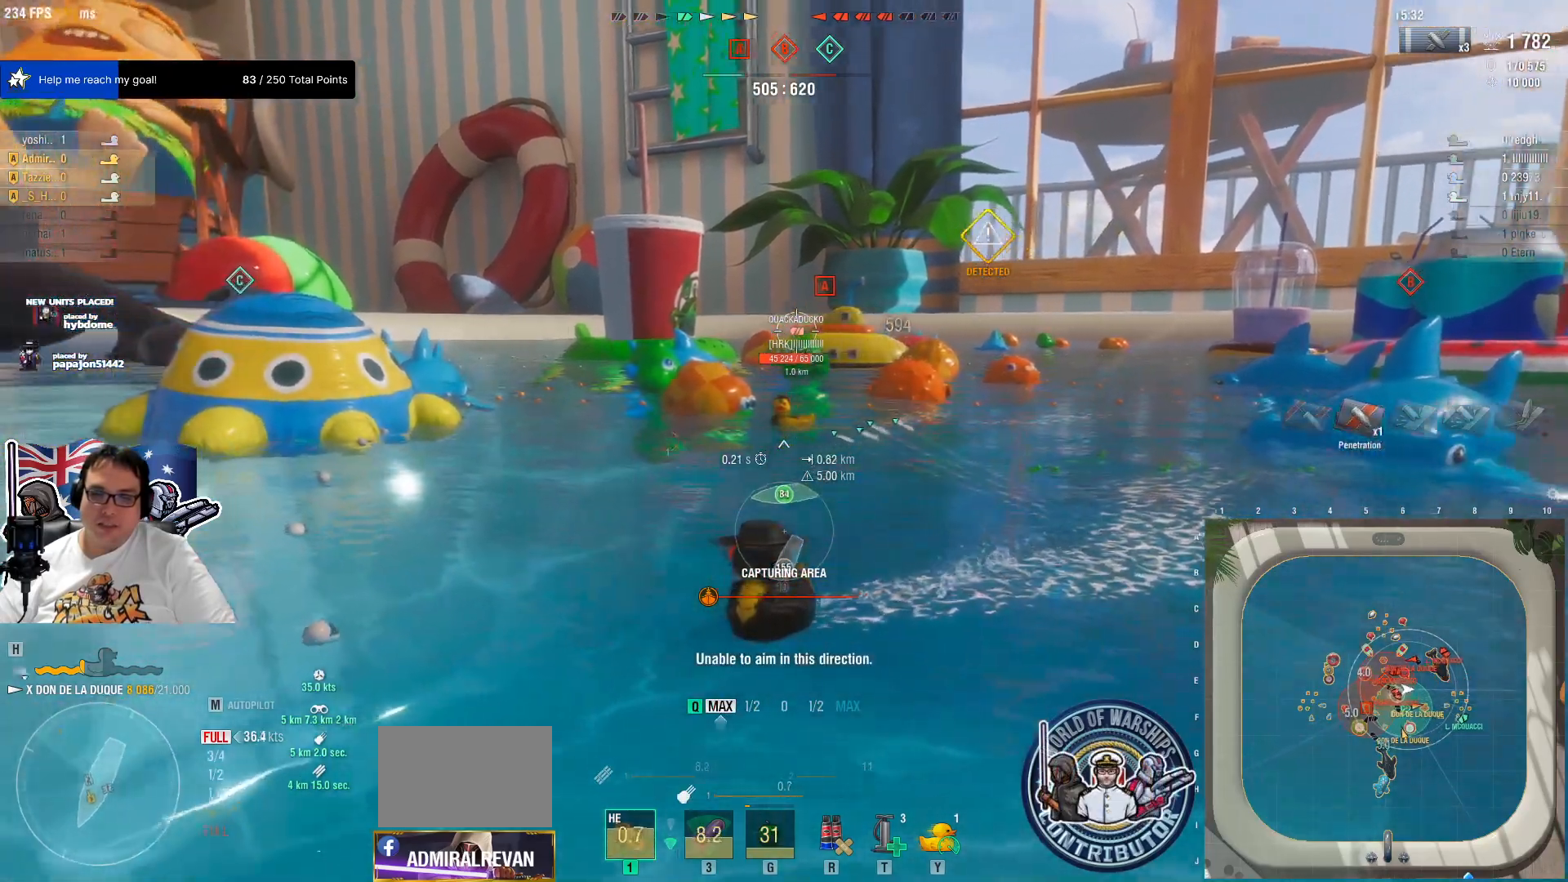
{"keys": ["q"], "mouse": [], "mouse_move": "still", "events": []}
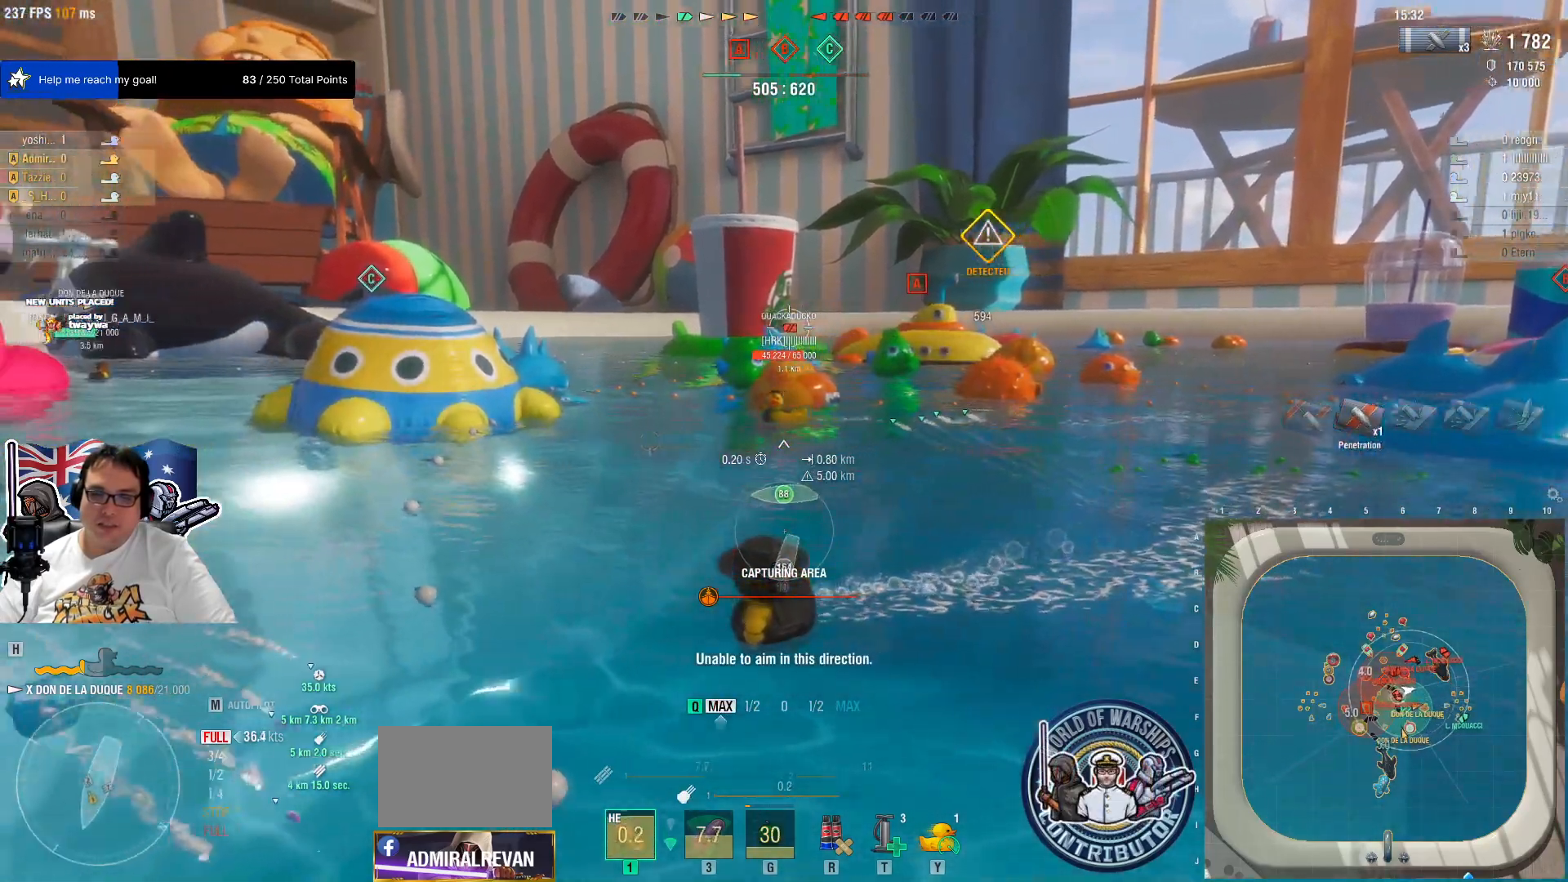
{"keys": ["q"], "mouse": [], "mouse_move": "still", "events": []}
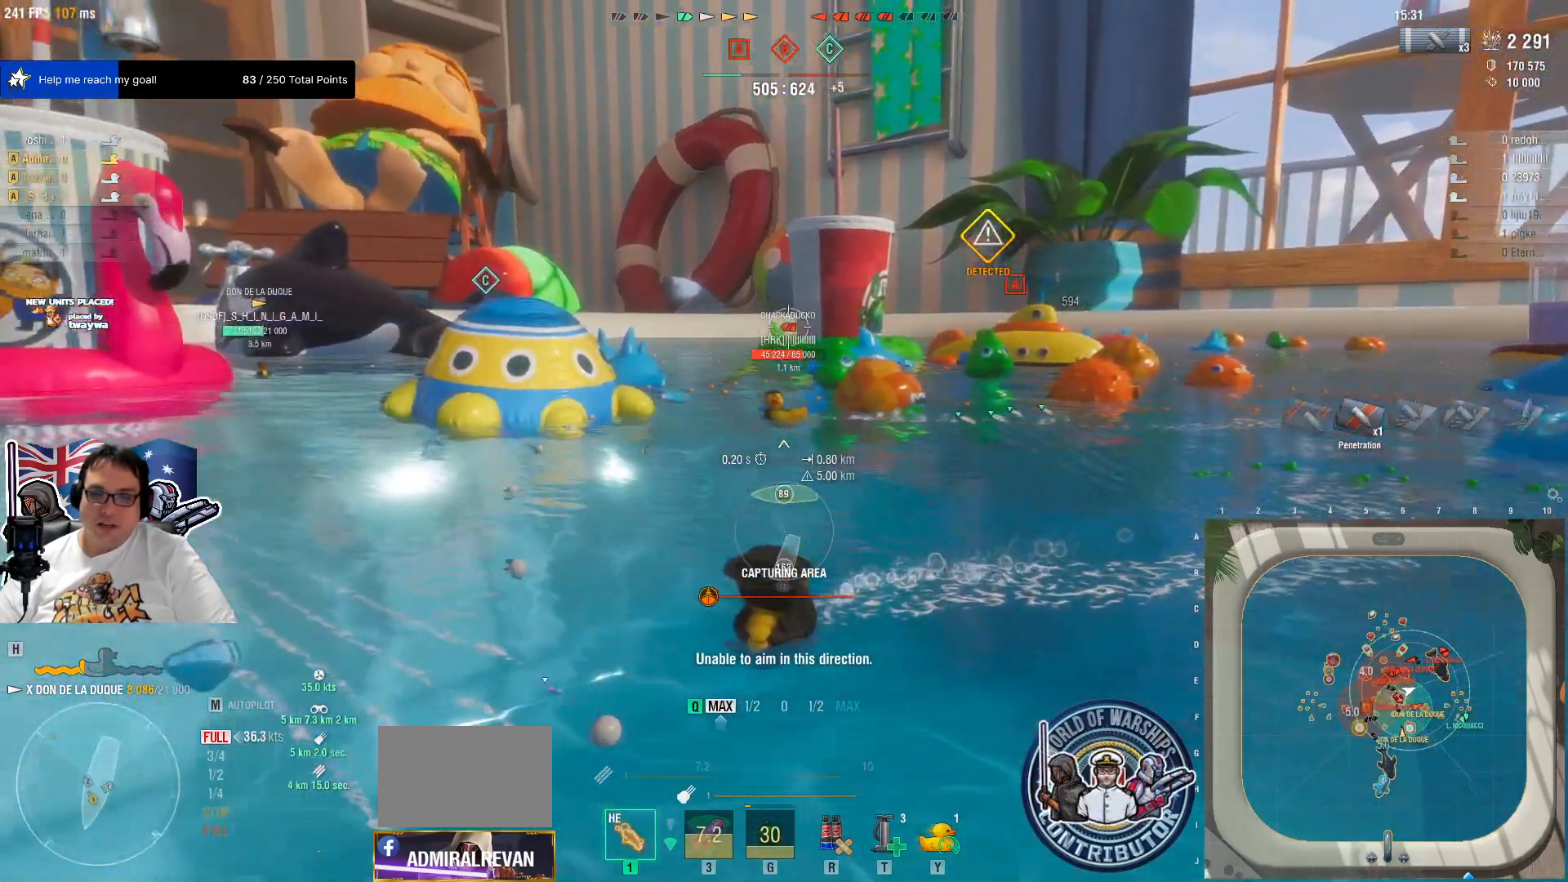
{"keys": ["q"], "mouse": [], "mouse_move": "still", "events": []}
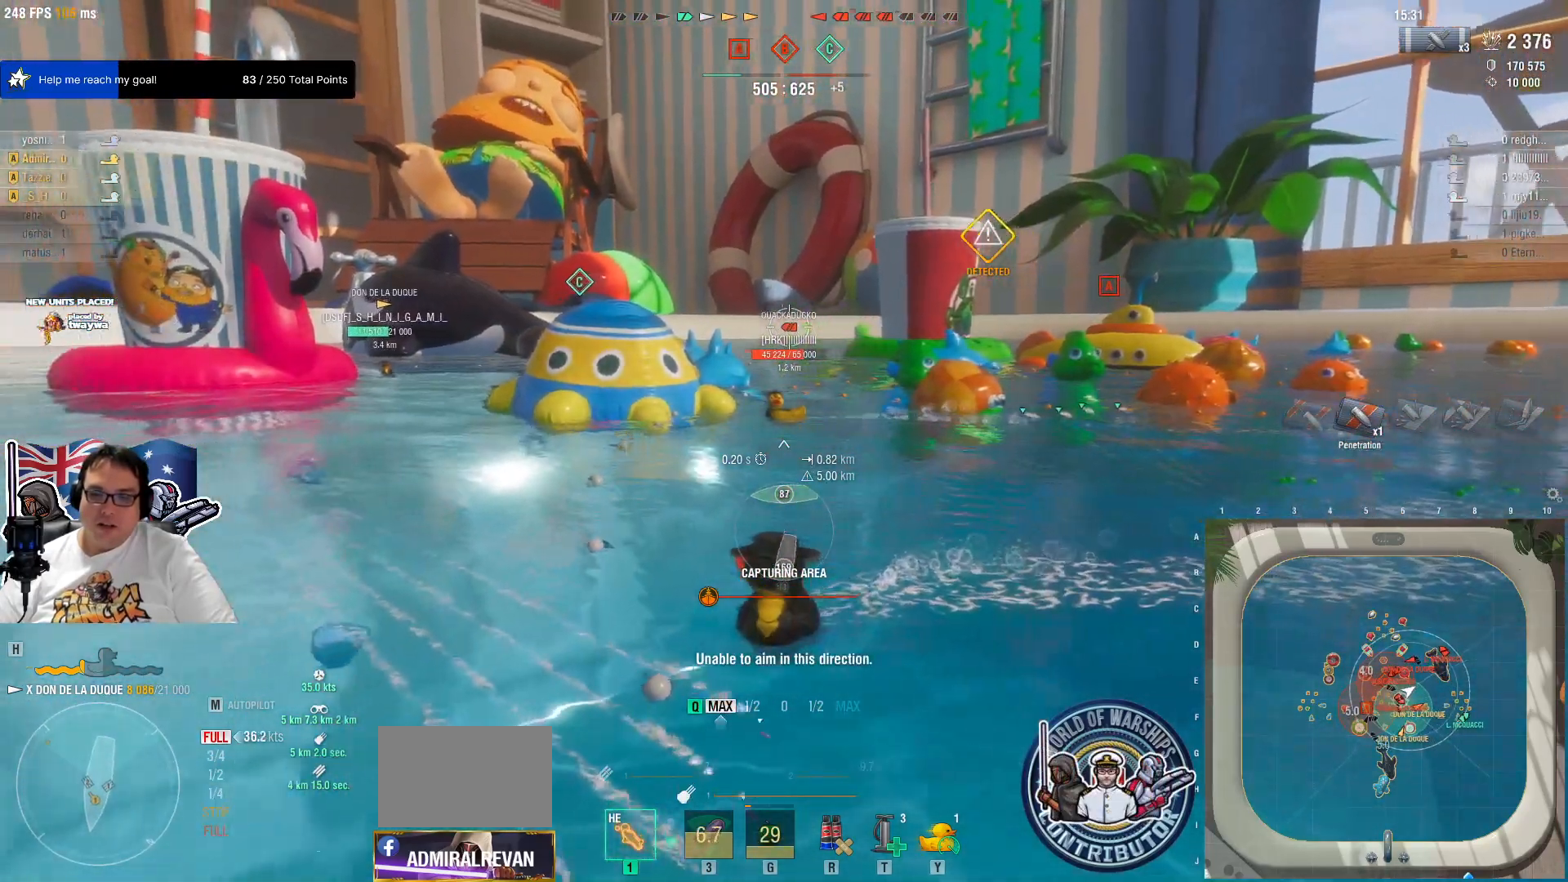
{"keys": ["q", "w"], "mouse": [], "mouse_move": "still", "events": [[234, "w", "down"], [417, "w", "up"], [467, "w", "down"]]}
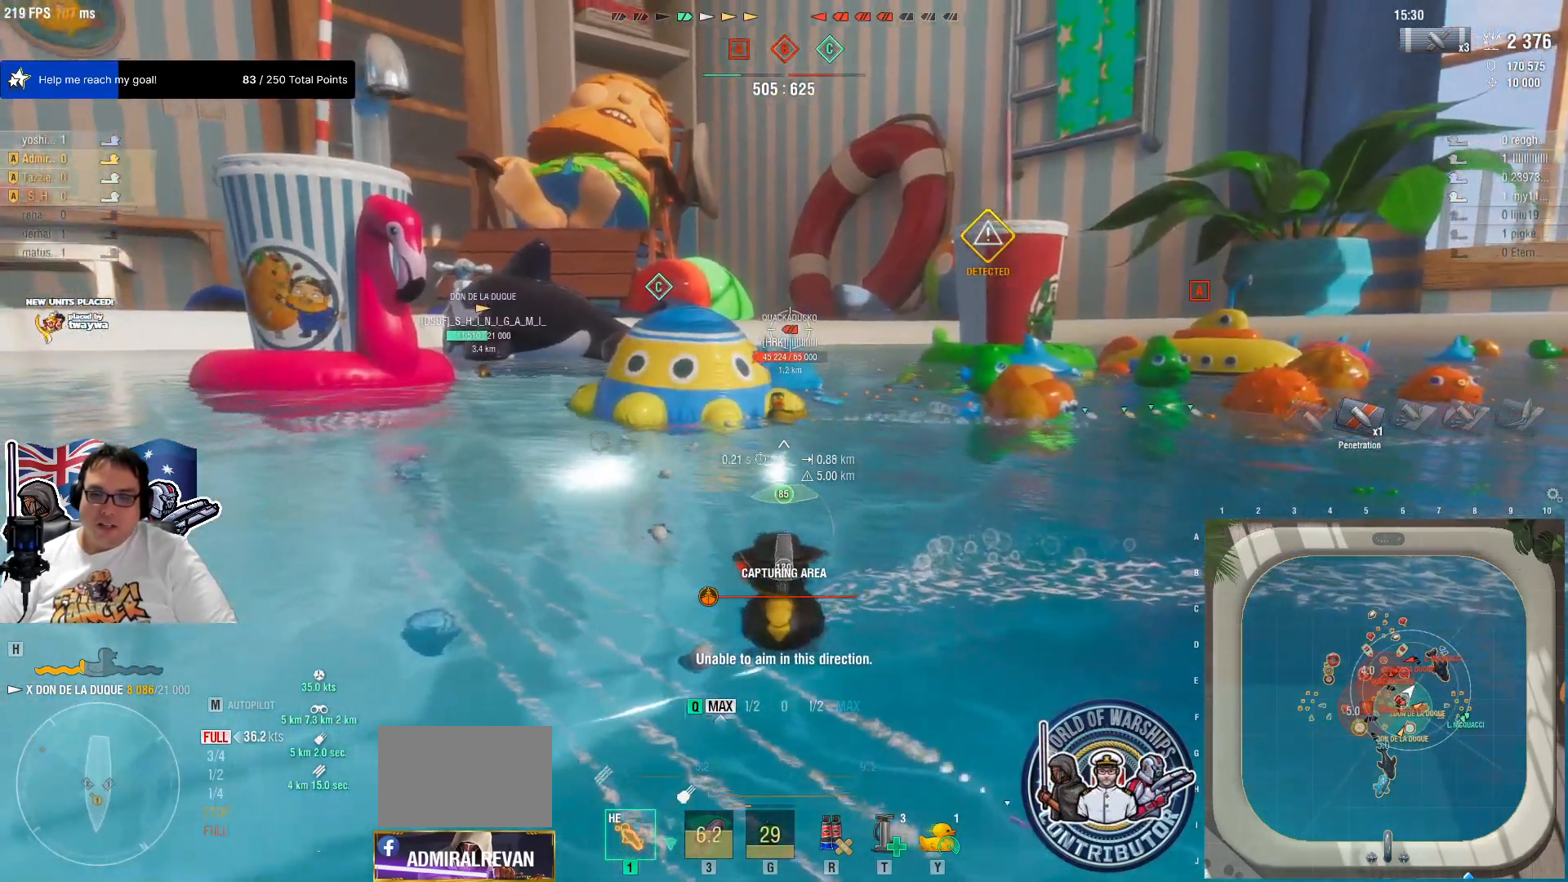
{"keys": ["e"], "mouse": [], "mouse_move": "still", "events": [[434, "q", "up"], [484, "e", "down"], [484, "w", "up"]]}
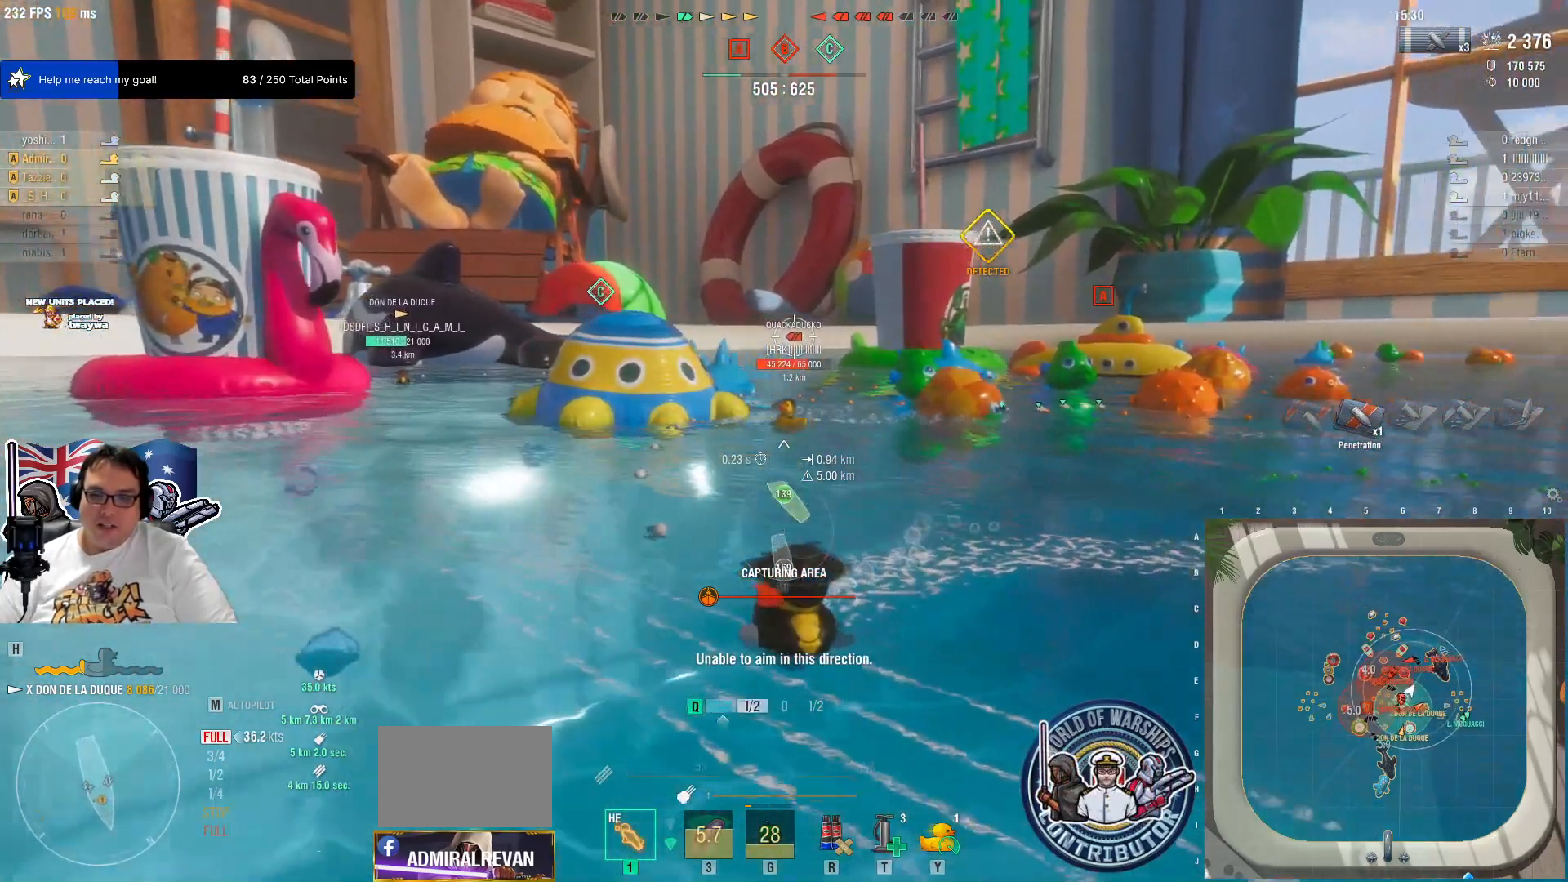
{"keys": ["e"], "mouse": [], "mouse_move": "still", "events": []}
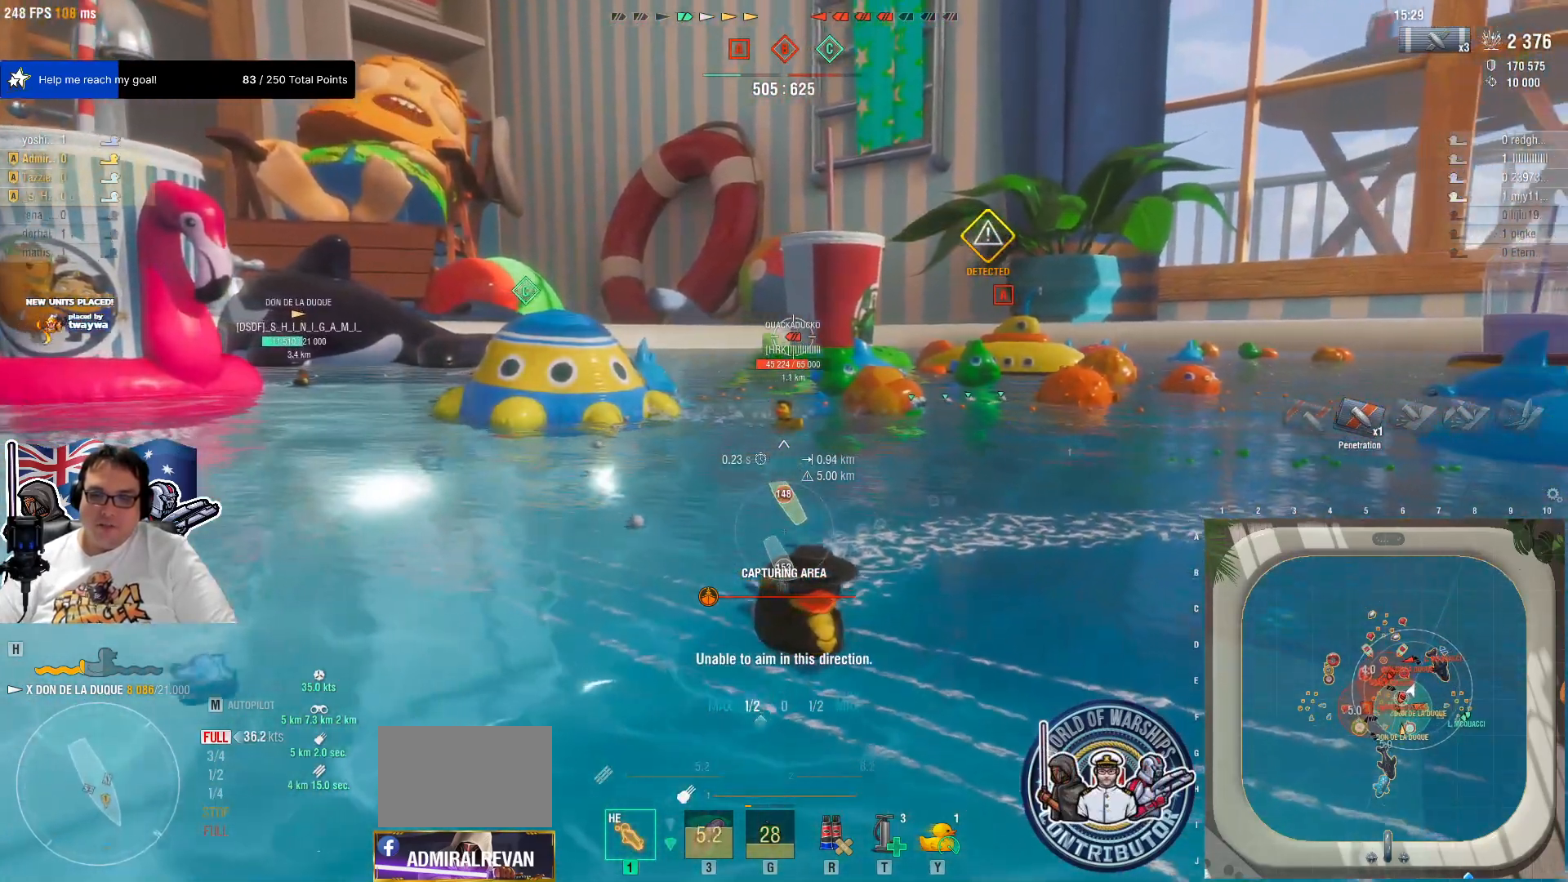
{"keys": ["e"], "mouse": [], "mouse_move": "still", "events": []}
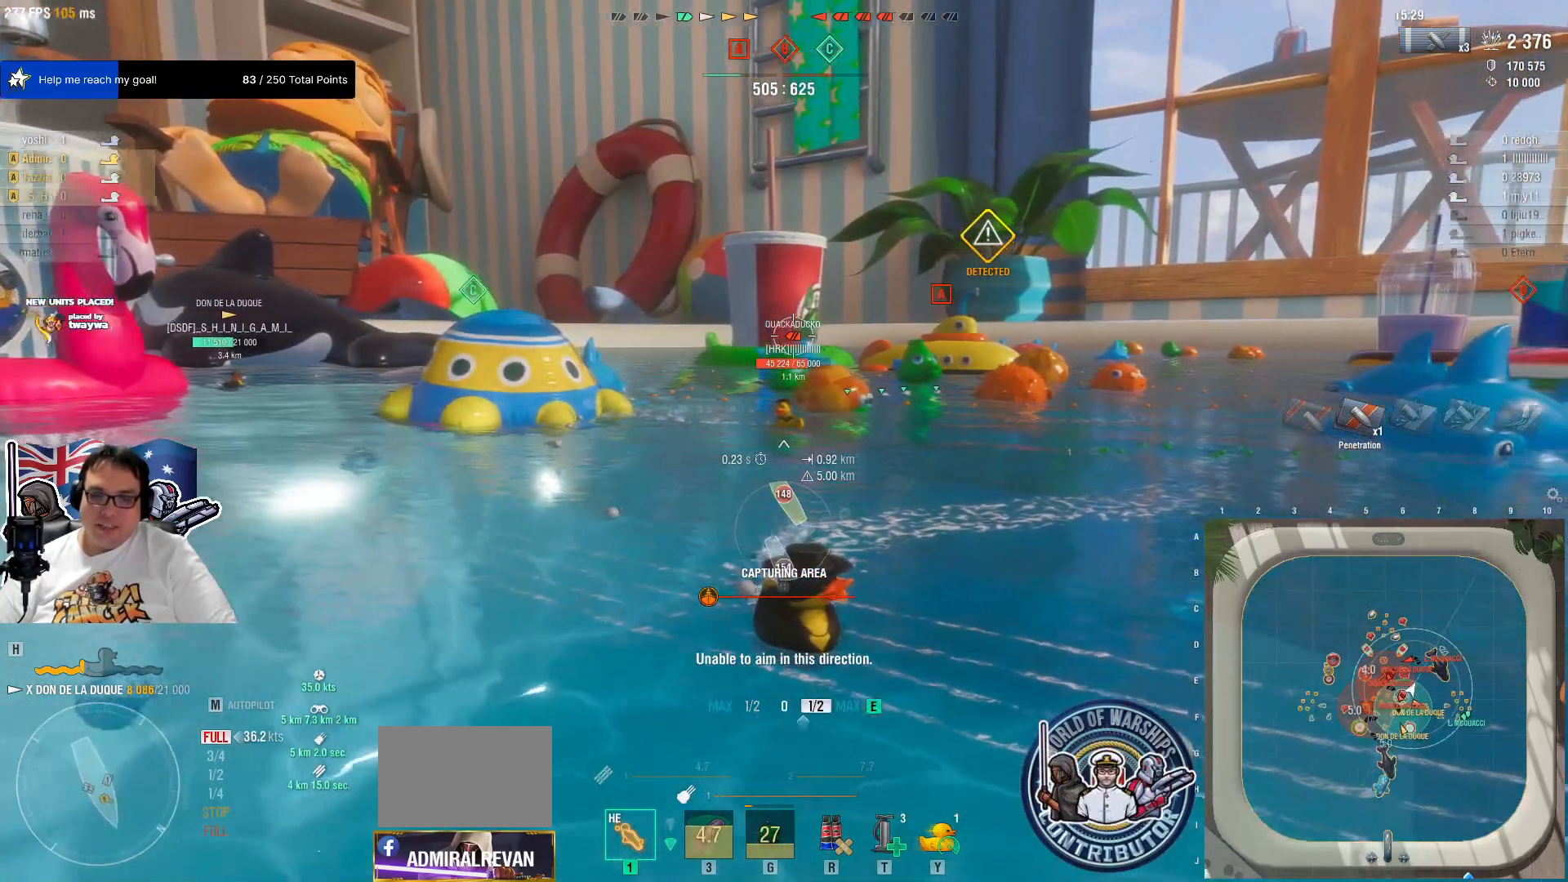
{"keys": ["3", "e"], "mouse": [], "mouse_move": "still", "events": [[300, "3", "down"]]}
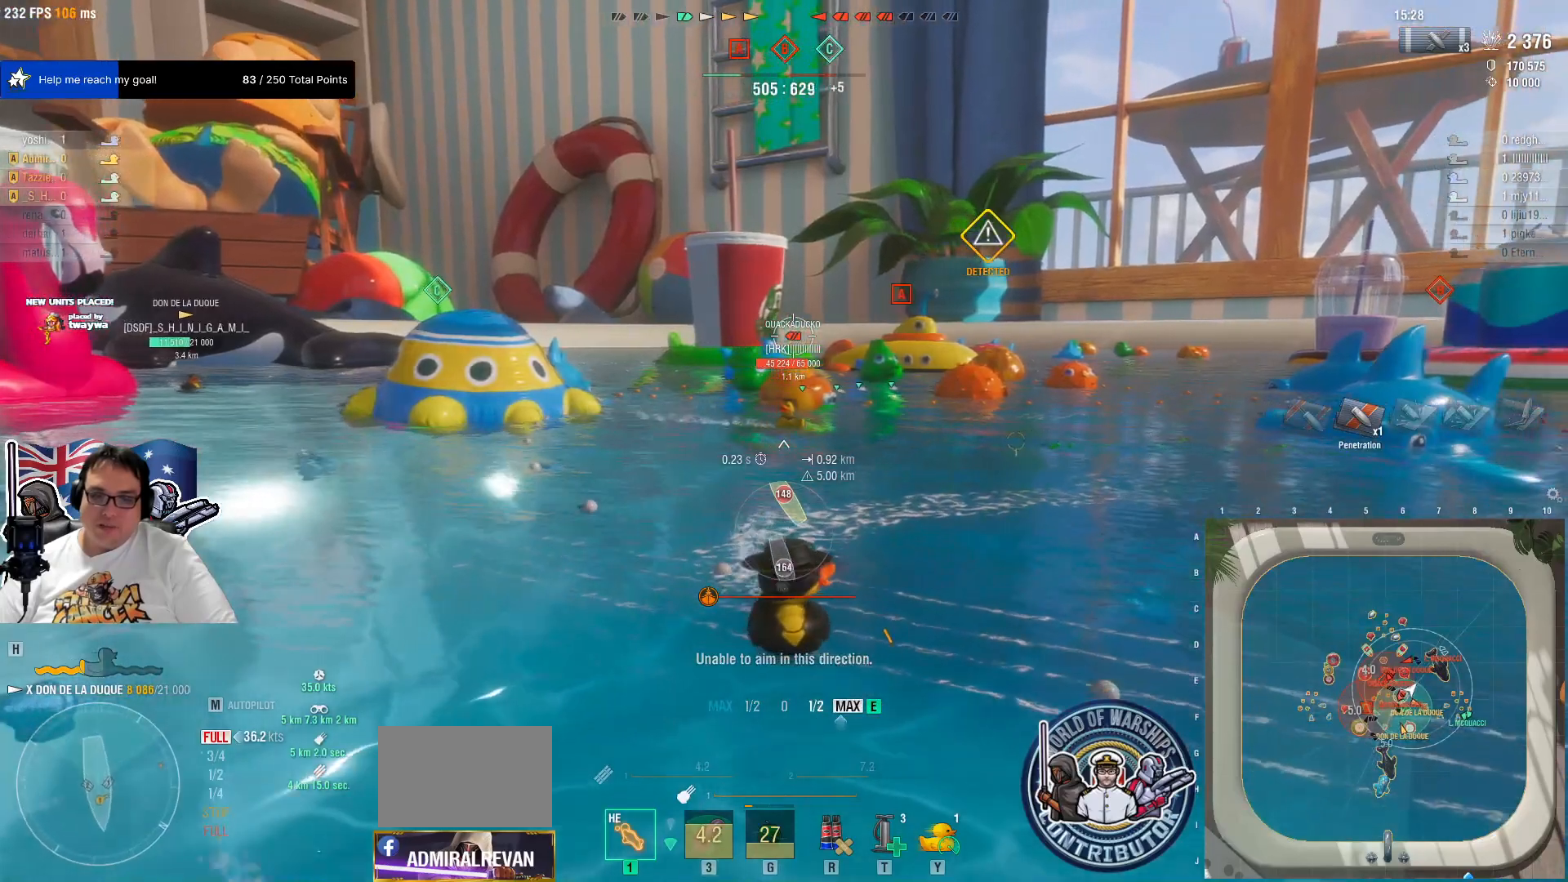
{"keys": ["e"], "mouse": [], "mouse_move": "still", "events": [[17, "3", "up"]]}
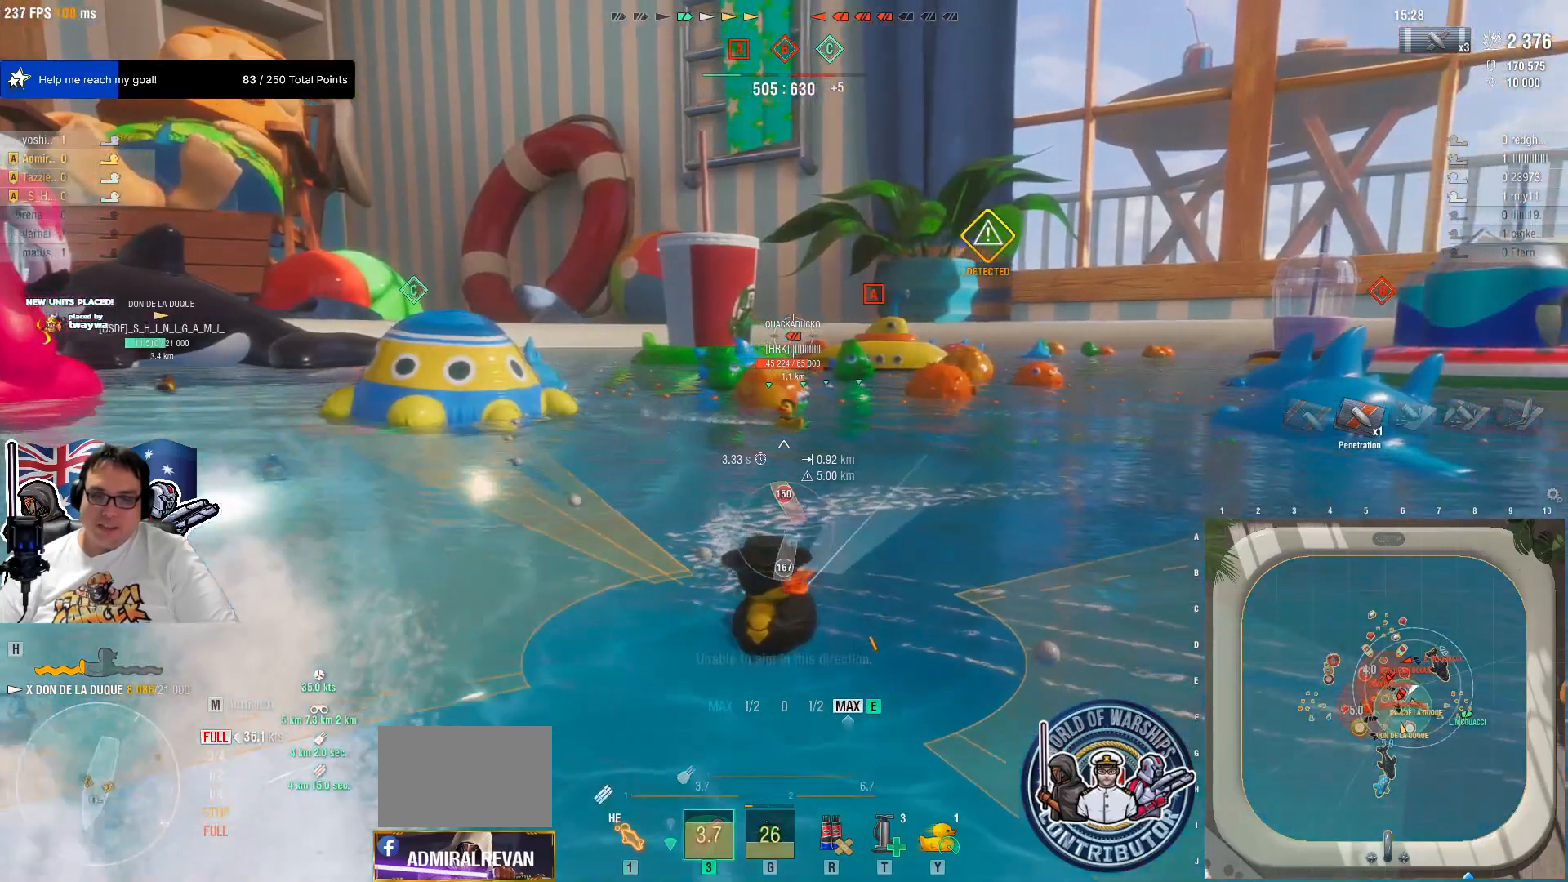
{"keys": ["e"], "mouse": [], "mouse_move": "still", "events": [[184, "1", "down"], [317, "1", "up"]]}
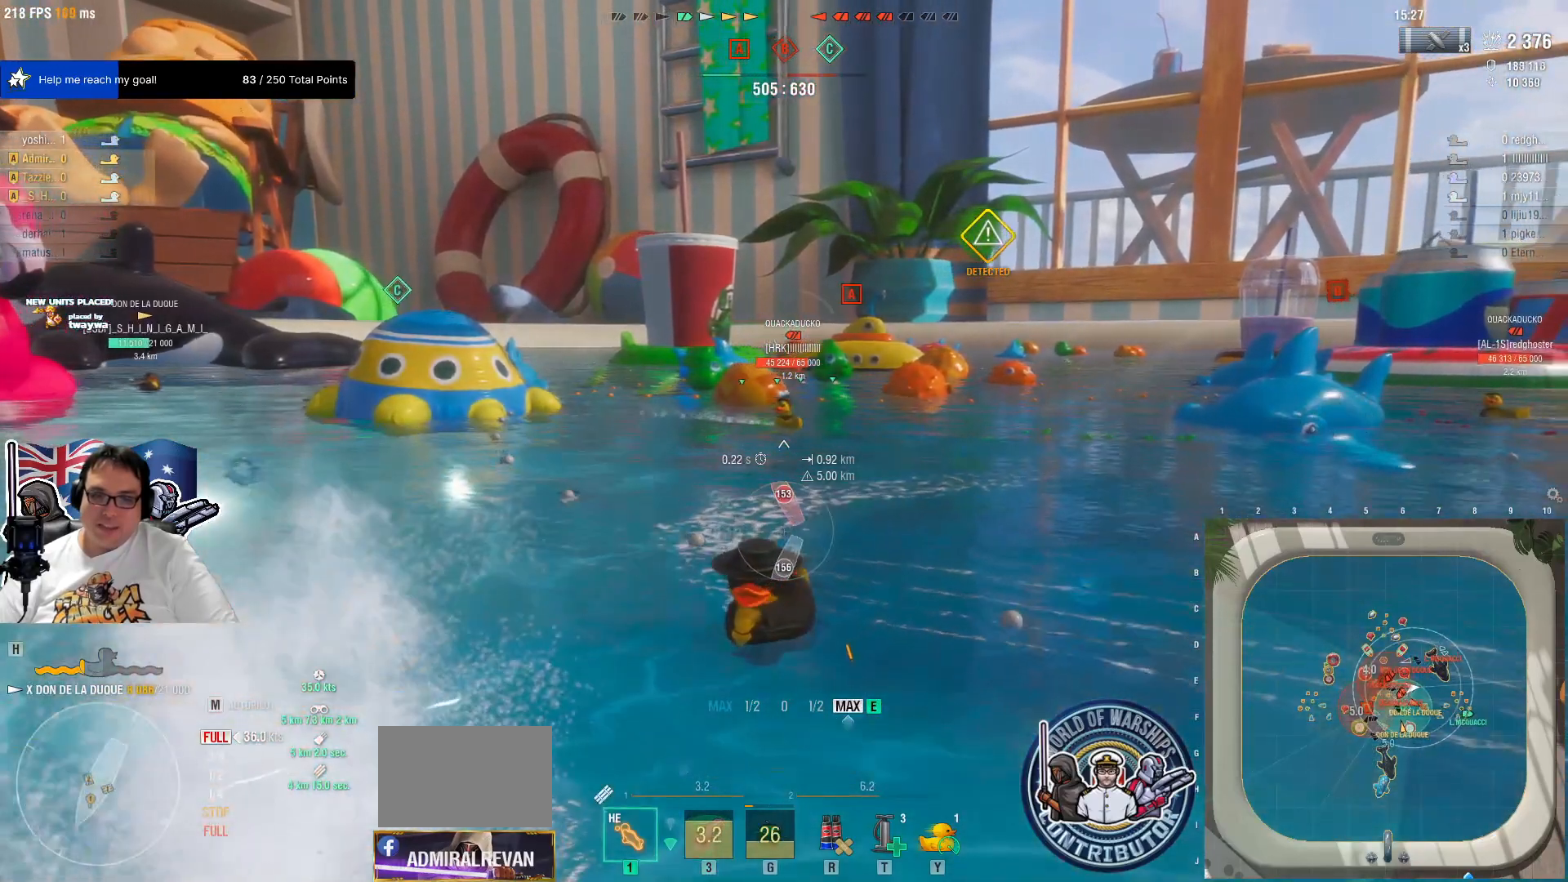
{"keys": [], "mouse": [], "mouse_move": "still", "events": [[50, "e", "up"], [200, "g", "down"], [434, "g", "up"]]}
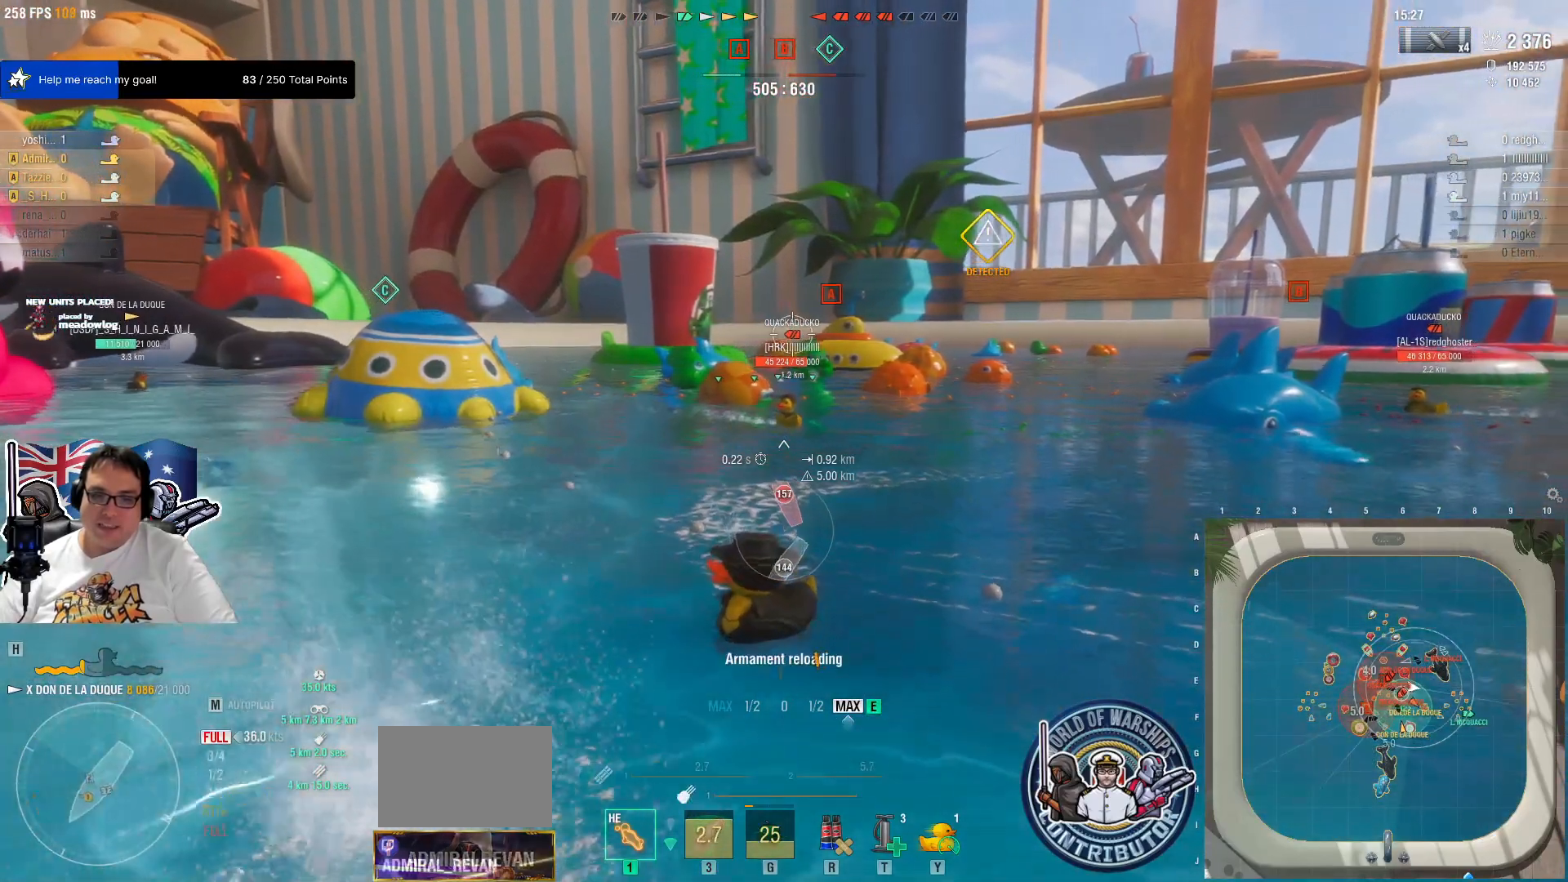
{"keys": ["e", "w"], "mouse": [], "mouse_move": "still", "events": [[267, "w", "down"], [350, "e", "down"]]}
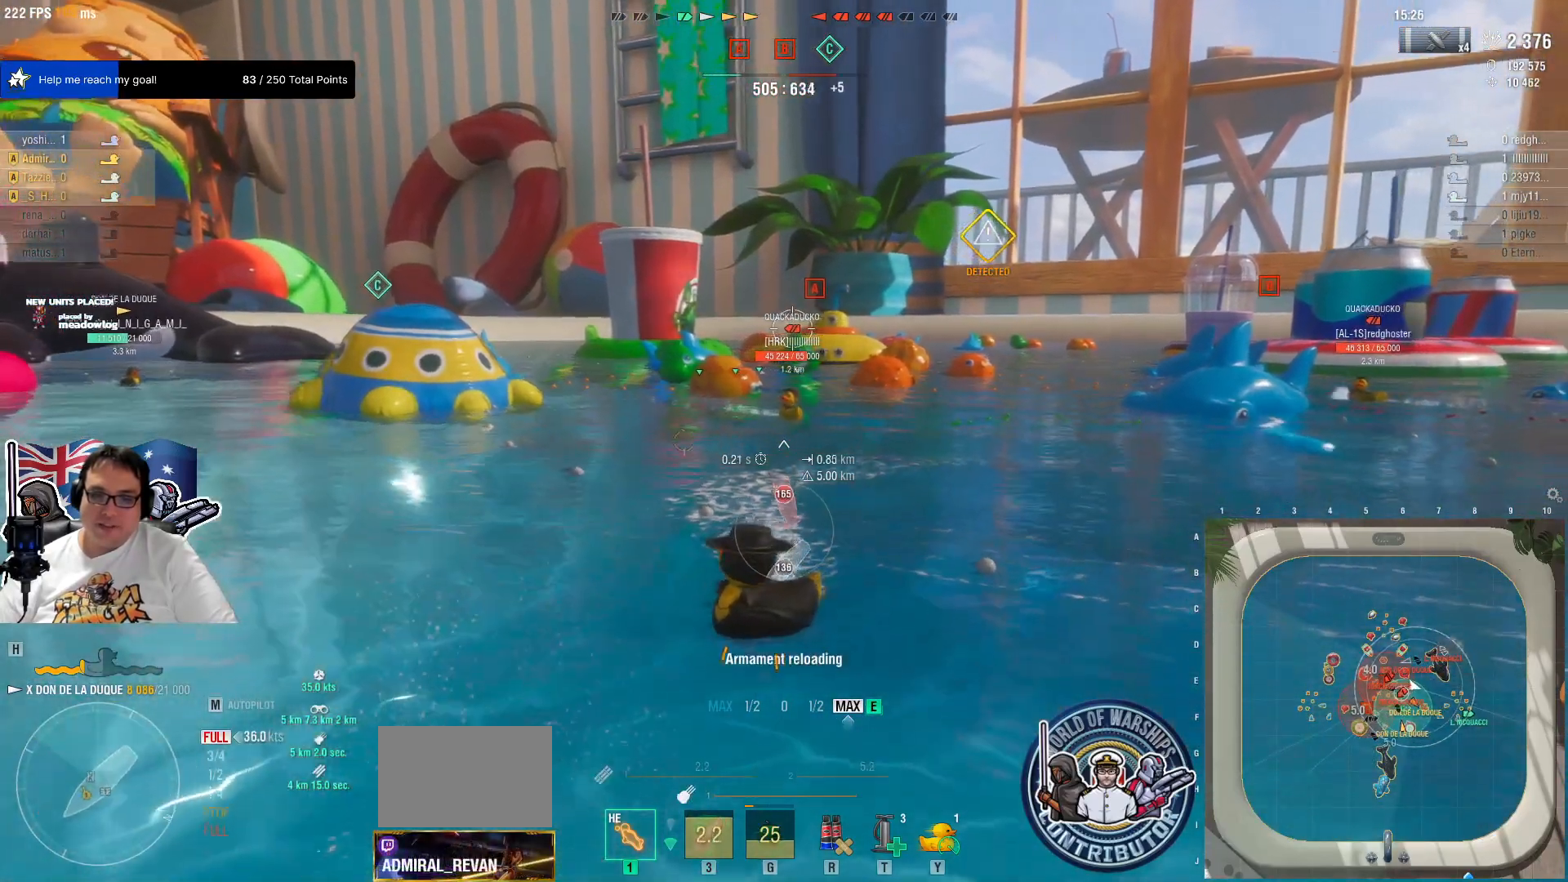
{"keys": ["e", "w"], "mouse": [], "mouse_move": "right", "events": []}
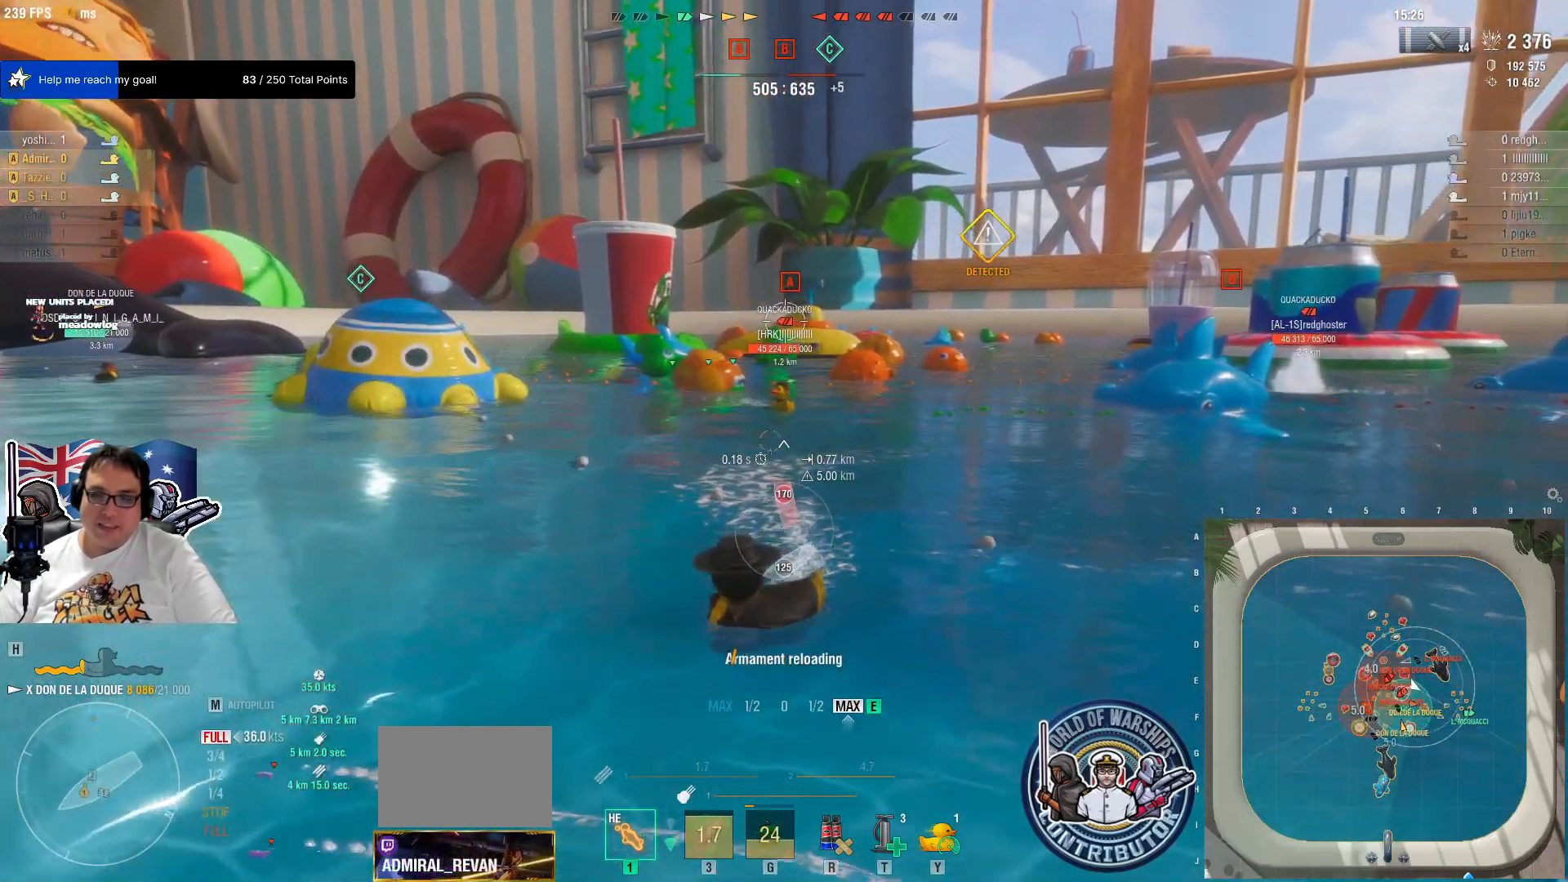
{"keys": ["1", "e", "w"], "mouse": [], "mouse_move": "still", "events": [[384, "1", "down"]]}
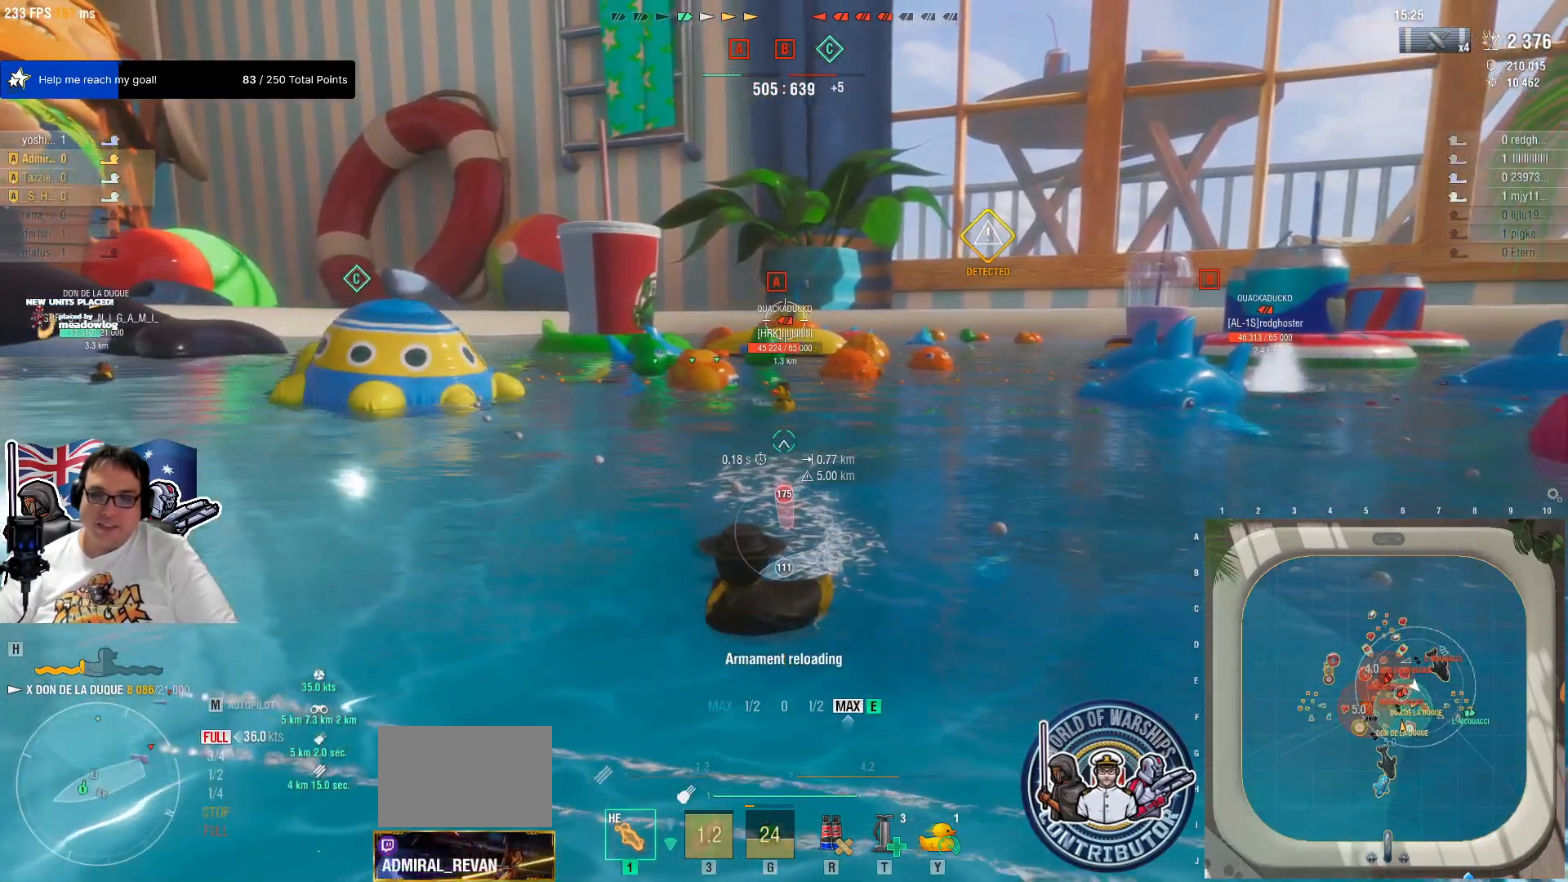
{"keys": ["e", "w"], "mouse": [], "mouse_move": "still", "events": [[117, "1", "up"]]}
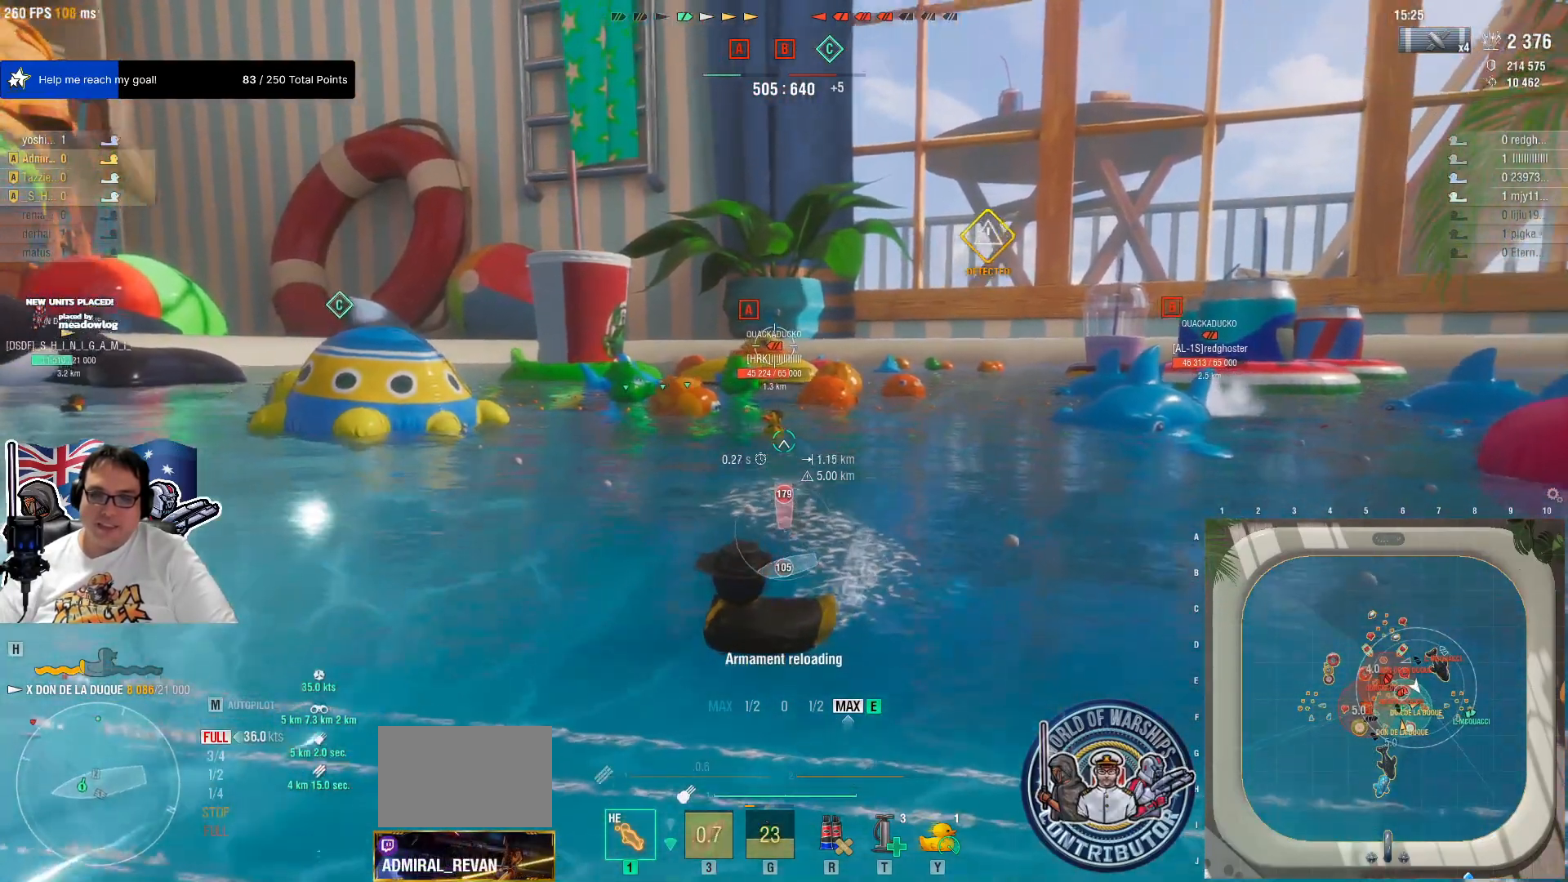
{"keys": ["e", "w"], "mouse": [], "mouse_move": "still", "events": [[367, "mouse_left", "down"], [500, "mouse_left", "up"]]}
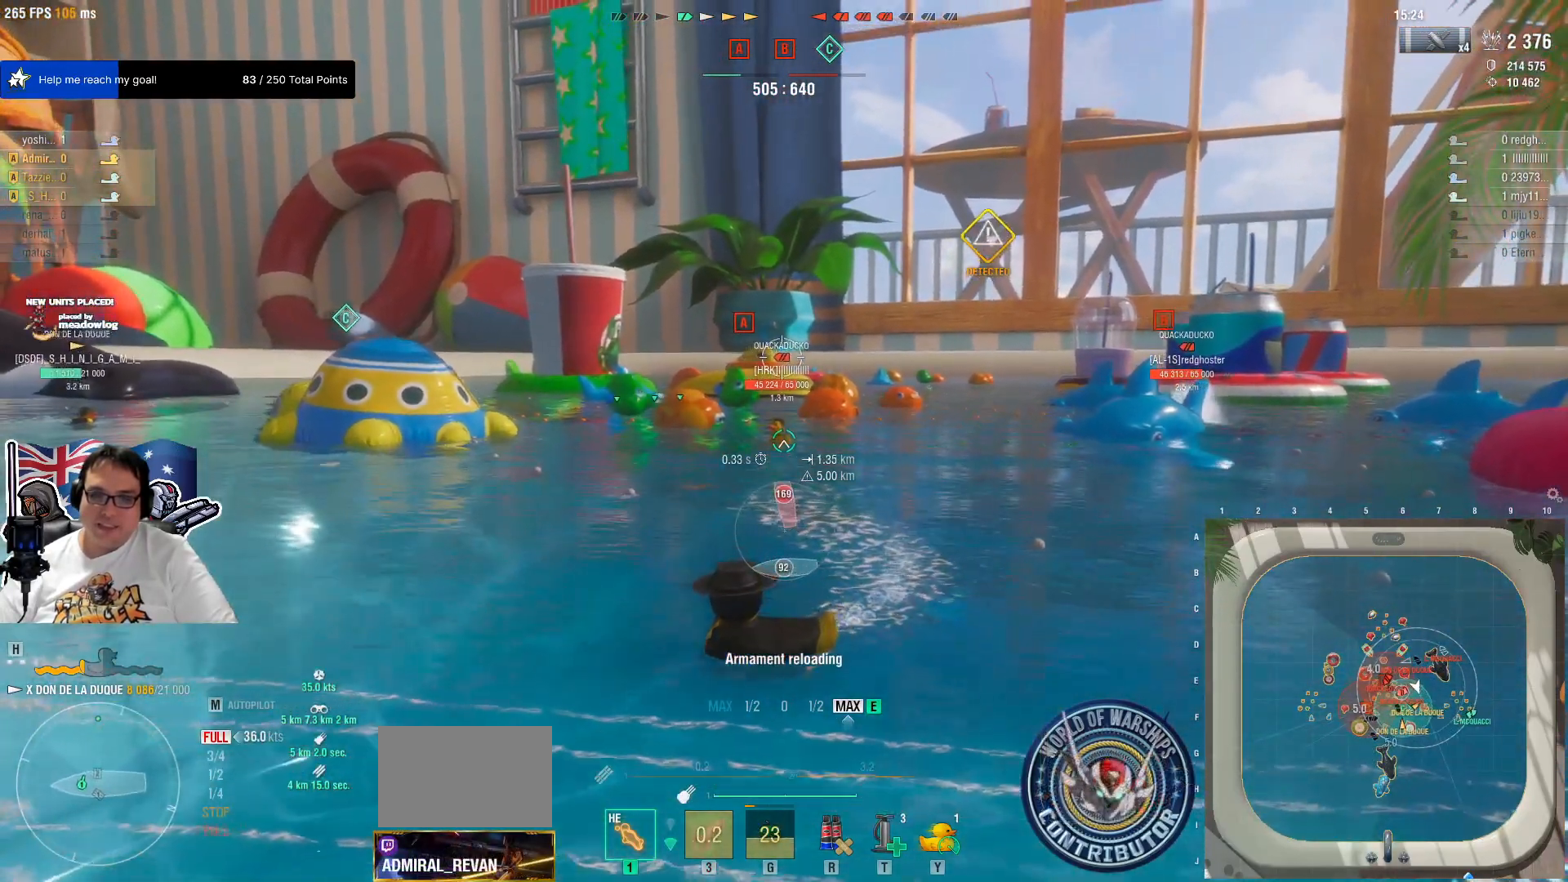
{"keys": ["e", "w"], "mouse": ["left"], "mouse_move": "still", "events": [[100, "mouse_left", "down"], [200, "mouse_left", "up"], [284, "mouse_left", "down"], [384, "mouse_left", "up"], [434, "mouse_left", "down"]]}
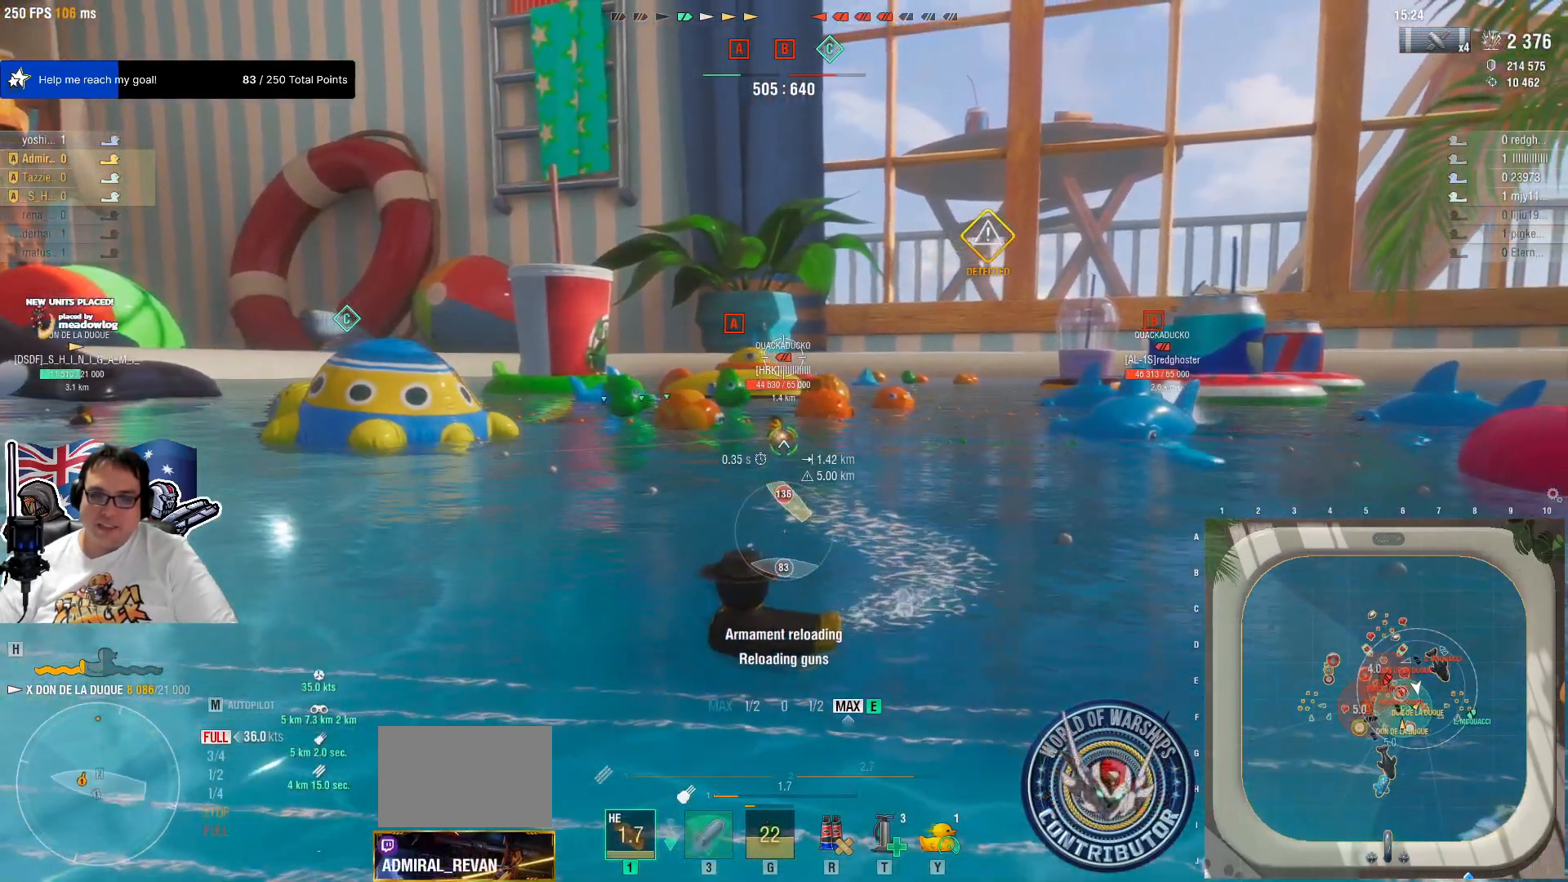
{"keys": ["e", "w"], "mouse": ["left"], "mouse_move": "still", "events": [[34, "mouse_left", "up"], [117, "mouse_left", "down"], [217, "mouse_left", "up"], [300, "mouse_left", "down"], [400, "mouse_left", "up"], [450, "mouse_left", "down"]]}
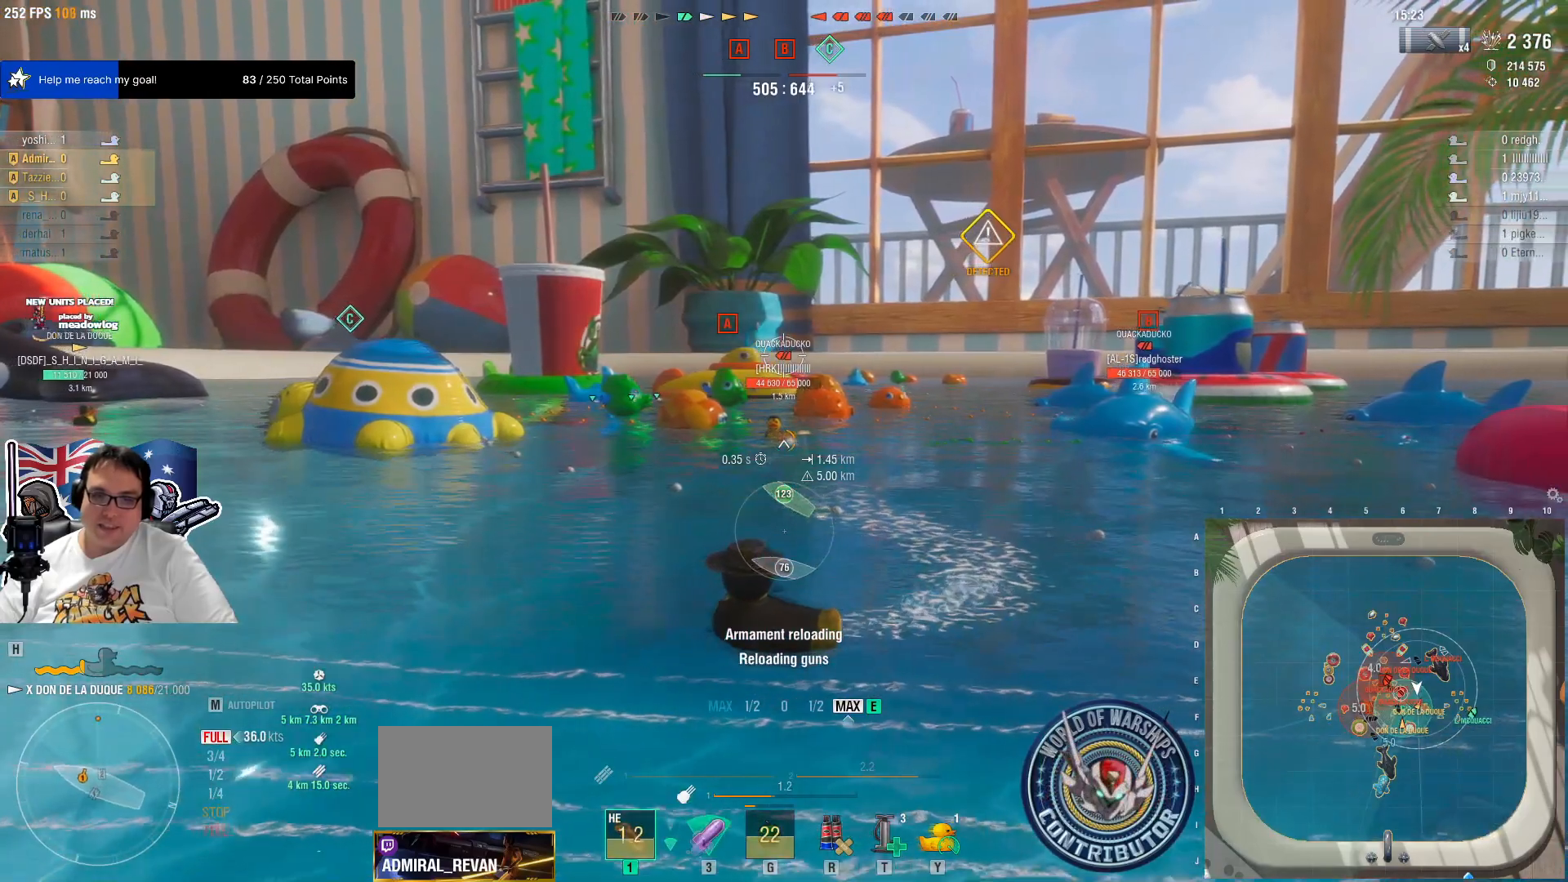
{"keys": ["e", "w"], "mouse": [], "mouse_move": "still", "events": [[84, "mouse_left", "up"], [134, "mouse_left", "down"], [284, "mouse_left", "up"], [367, "mouse_left", "down"], [467, "mouse_left", "up"]]}
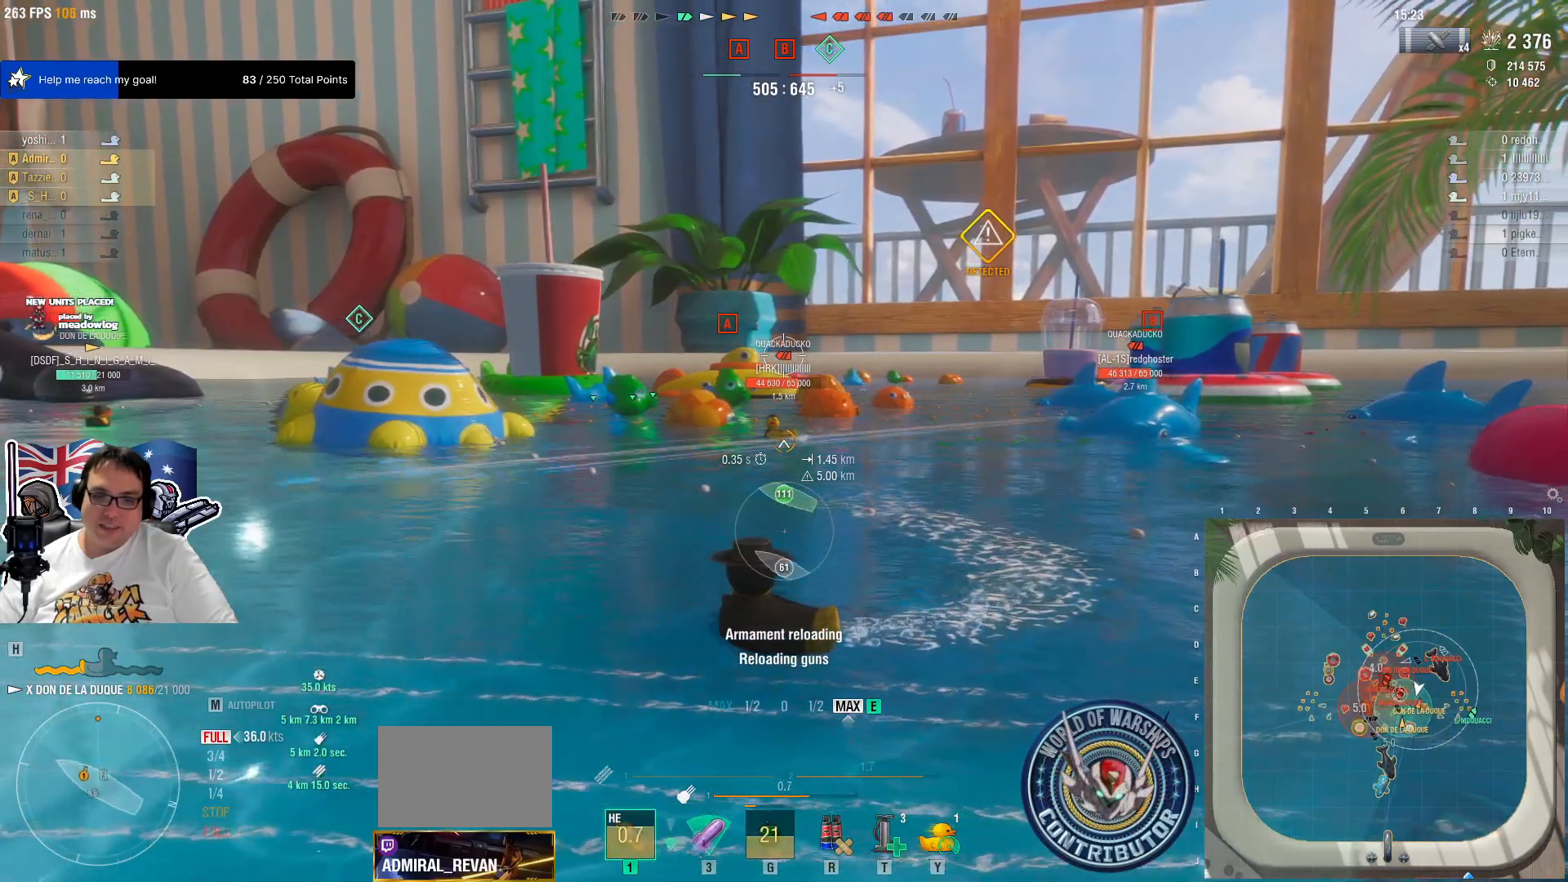
{"keys": ["3", "e"], "mouse": [], "mouse_move": "still", "events": [[50, "mouse_left", "down"], [200, "mouse_left", "up"], [250, "w", "up"], [484, "3", "down"]]}